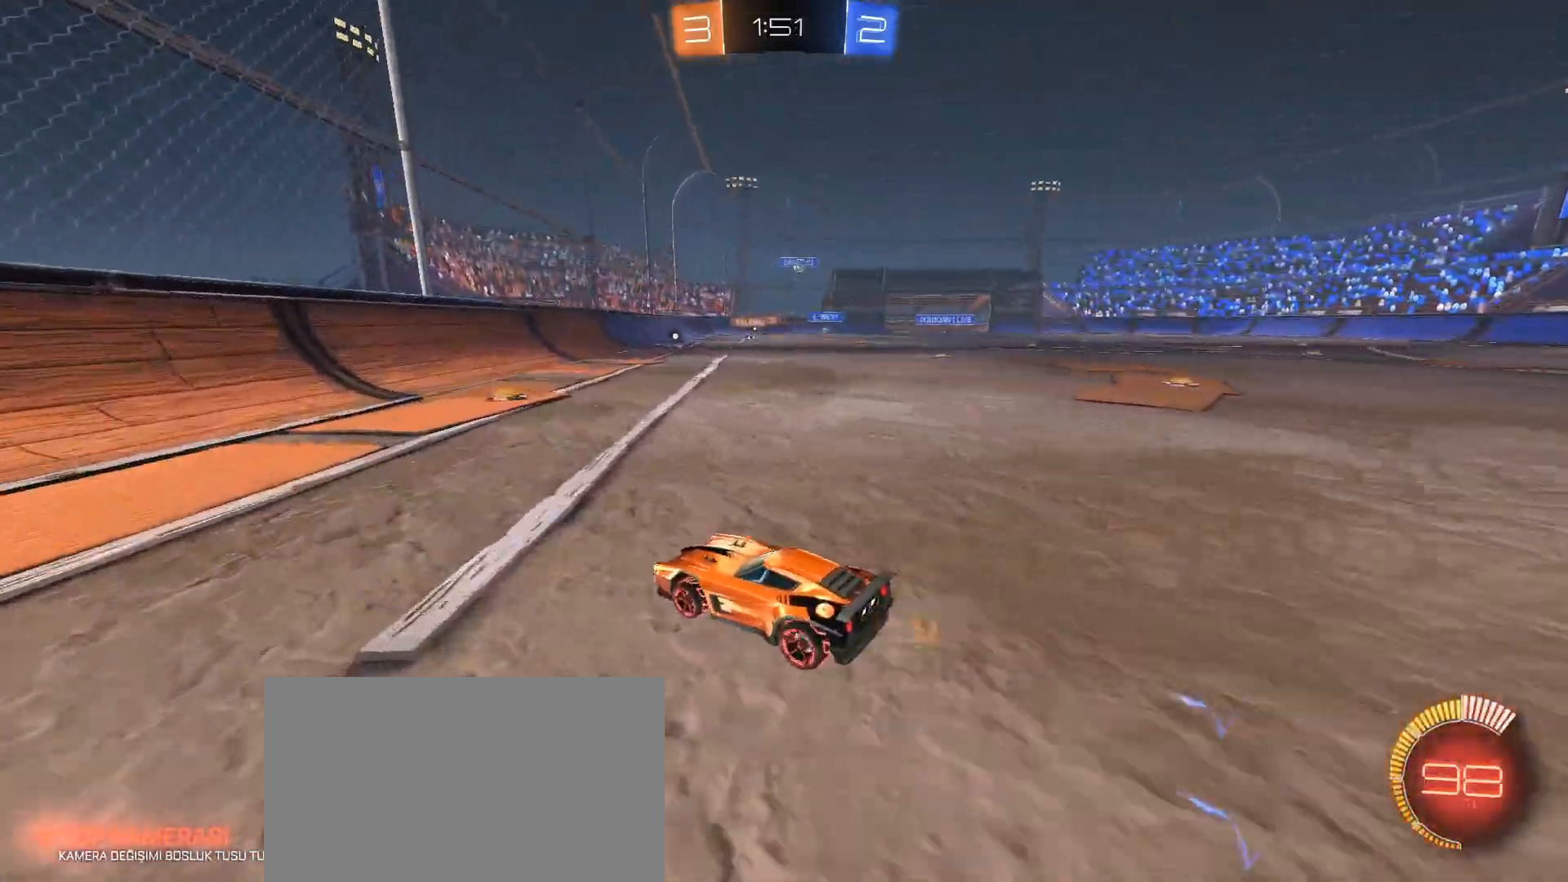
Gameplay with keyboard and mouse; each line is a JSON object with the keys and mouse buttons held at the frame after it. "events" lists presses ("down") and releases ("up") of "1", "2", "3", "4", "5", "a", "alt", "c", "caps_lock", "ctrl", "d", "e", "f", "g", "q", "r", "s", "shift", "space", "t", "tab", "v", "w", "x", "z", "mouse_left", "mouse_wheel" and "mouse_right" between this image and that frame as [ms after this image, input, new state], when the widget could be followed in between. "mouse_left", "mouse_wheel", "mouse_right" = the "left", "wheel", "right" buttons of the "mouse" list. No other keys are recorded. "wheel" means that the mouse wheel is clicked or scrolled. Not read: mouse_move.
{"keys": ["d"], "mouse": [], "events": [[50, "d", "down"], [333, "s", "down"], [483, "s", "up"]]}
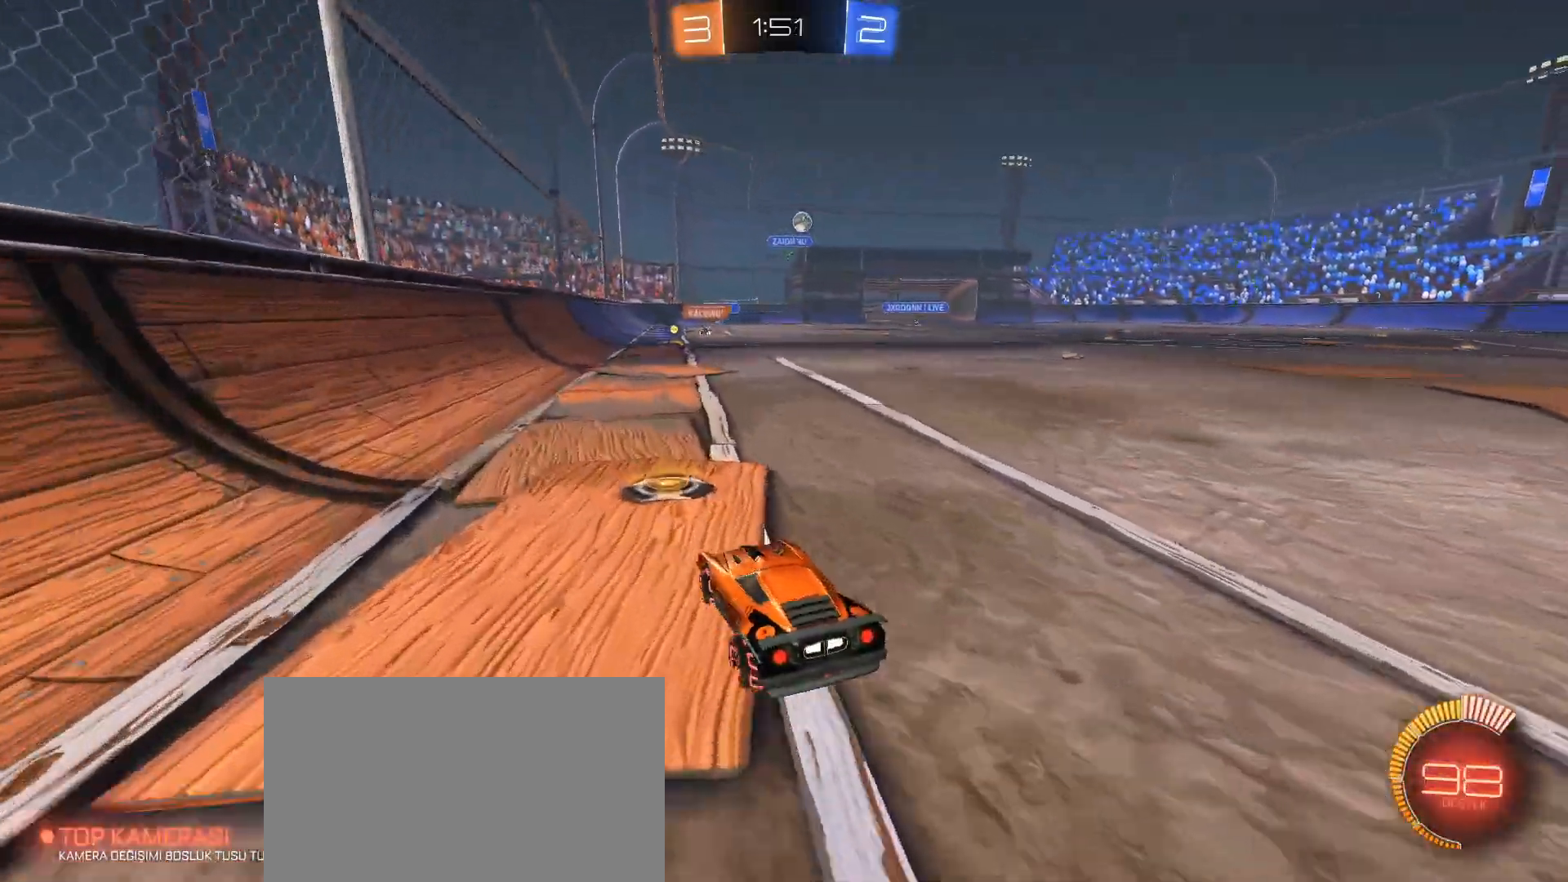
{"keys": ["d", "w"], "mouse": [], "events": [[367, "w", "down"]]}
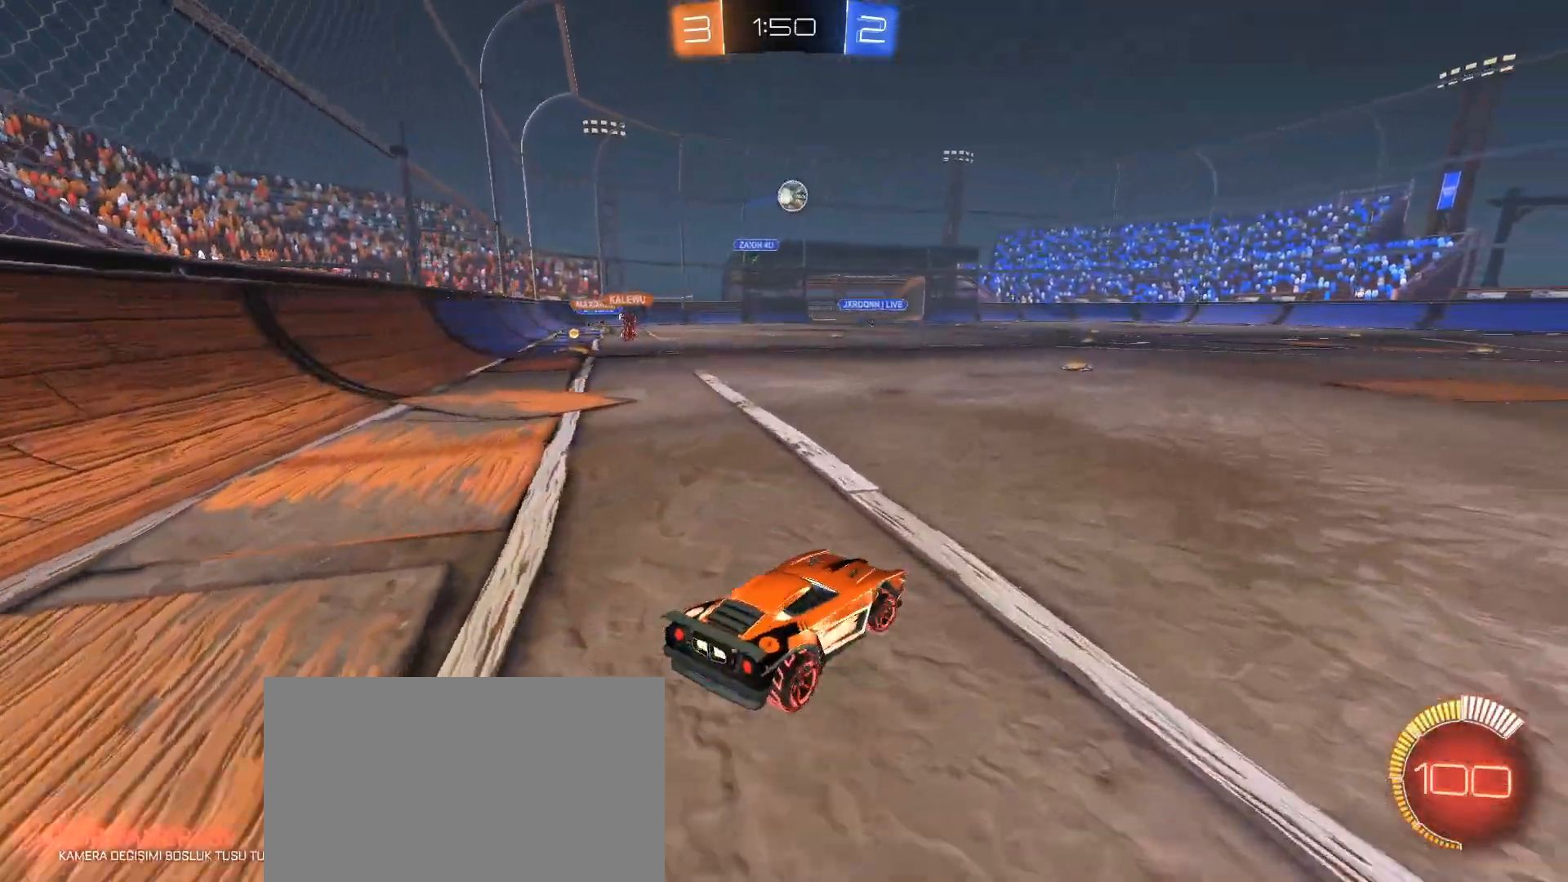
{"keys": ["w"], "mouse": [], "events": [[100, "d", "up"]]}
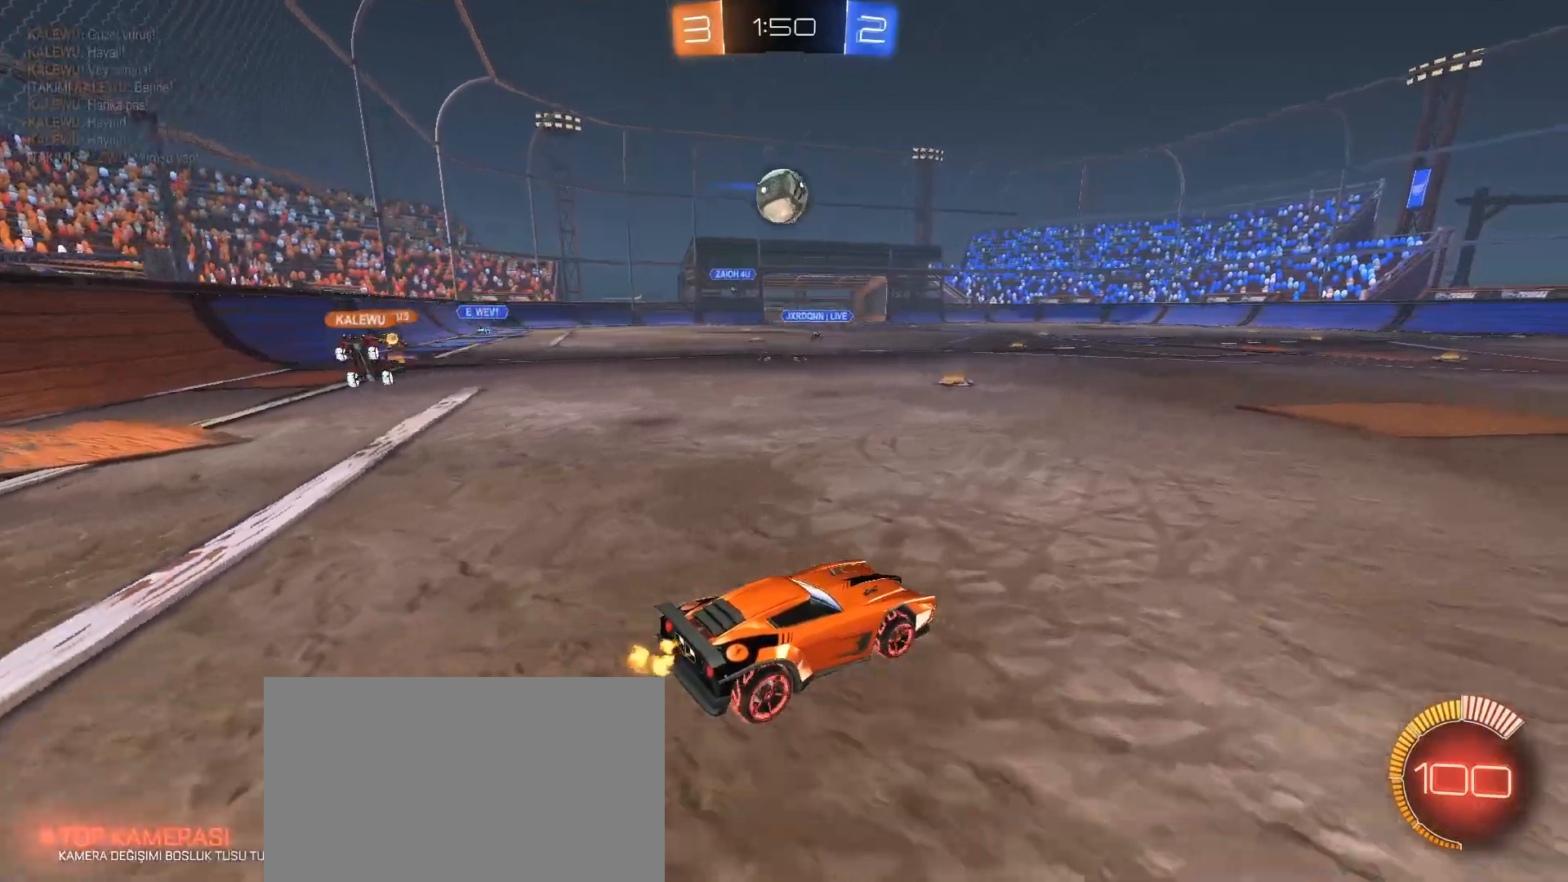
{"keys": ["a", "w"], "mouse": ["left"], "events": [[167, "a", "down"], [251, "w", "up"], [351, "w", "down"], [401, "a", "up"], [484, "a", "down"], [484, "mouse_left", "down"]]}
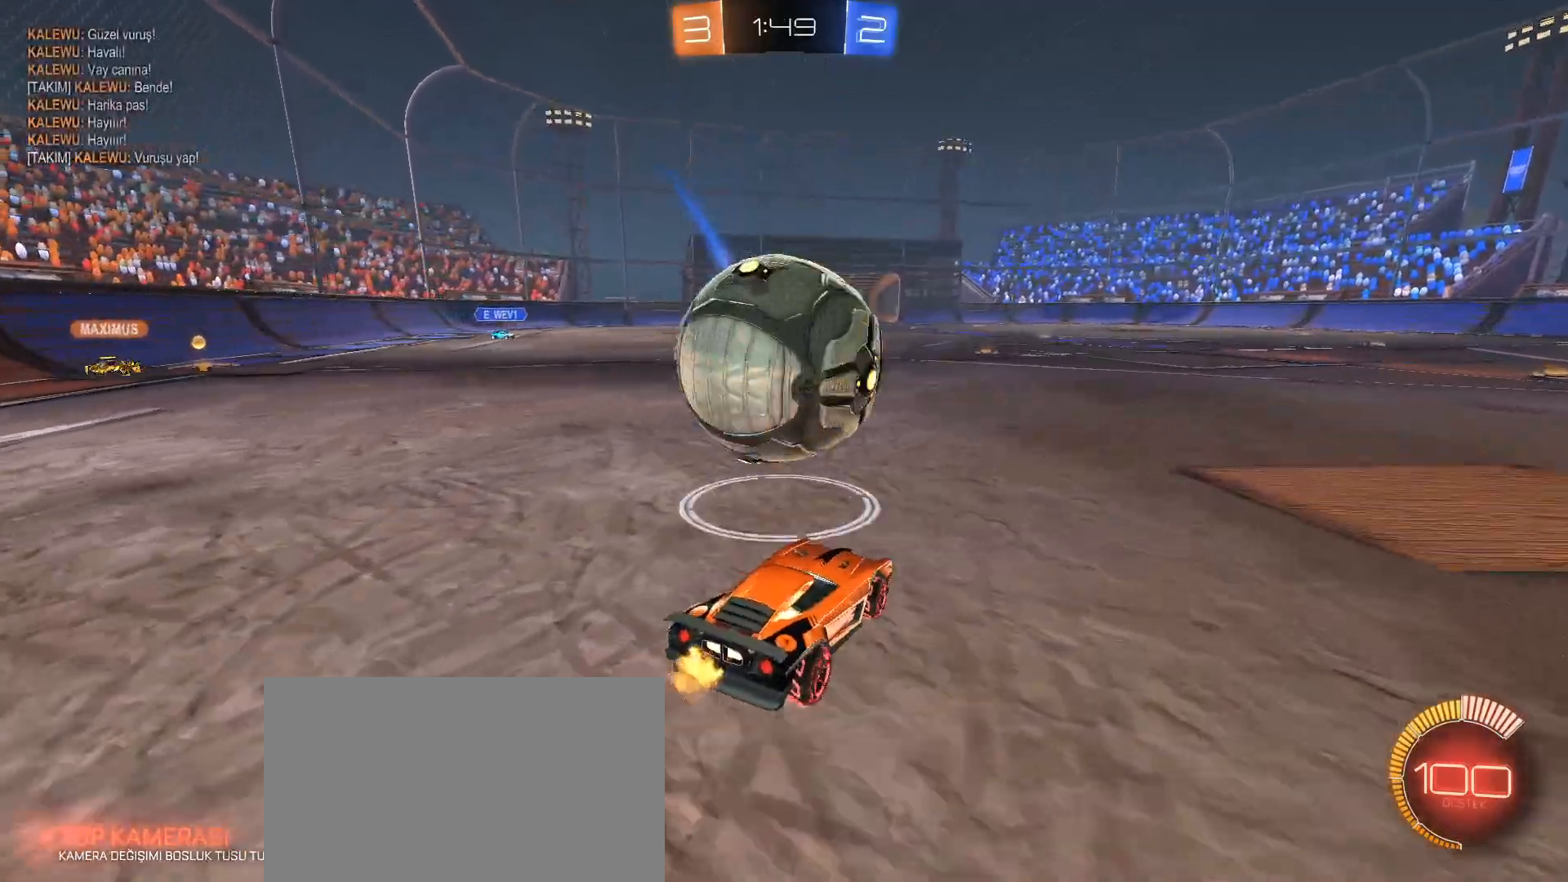
{"keys": [], "mouse": ["right"], "events": [[133, "a", "up"], [133, "mouse_left", "up"], [183, "w", "up"], [367, "d", "down"], [417, "s", "down"], [450, "d", "up"], [500, "mouse_right", "down"], [500, "s", "up"]]}
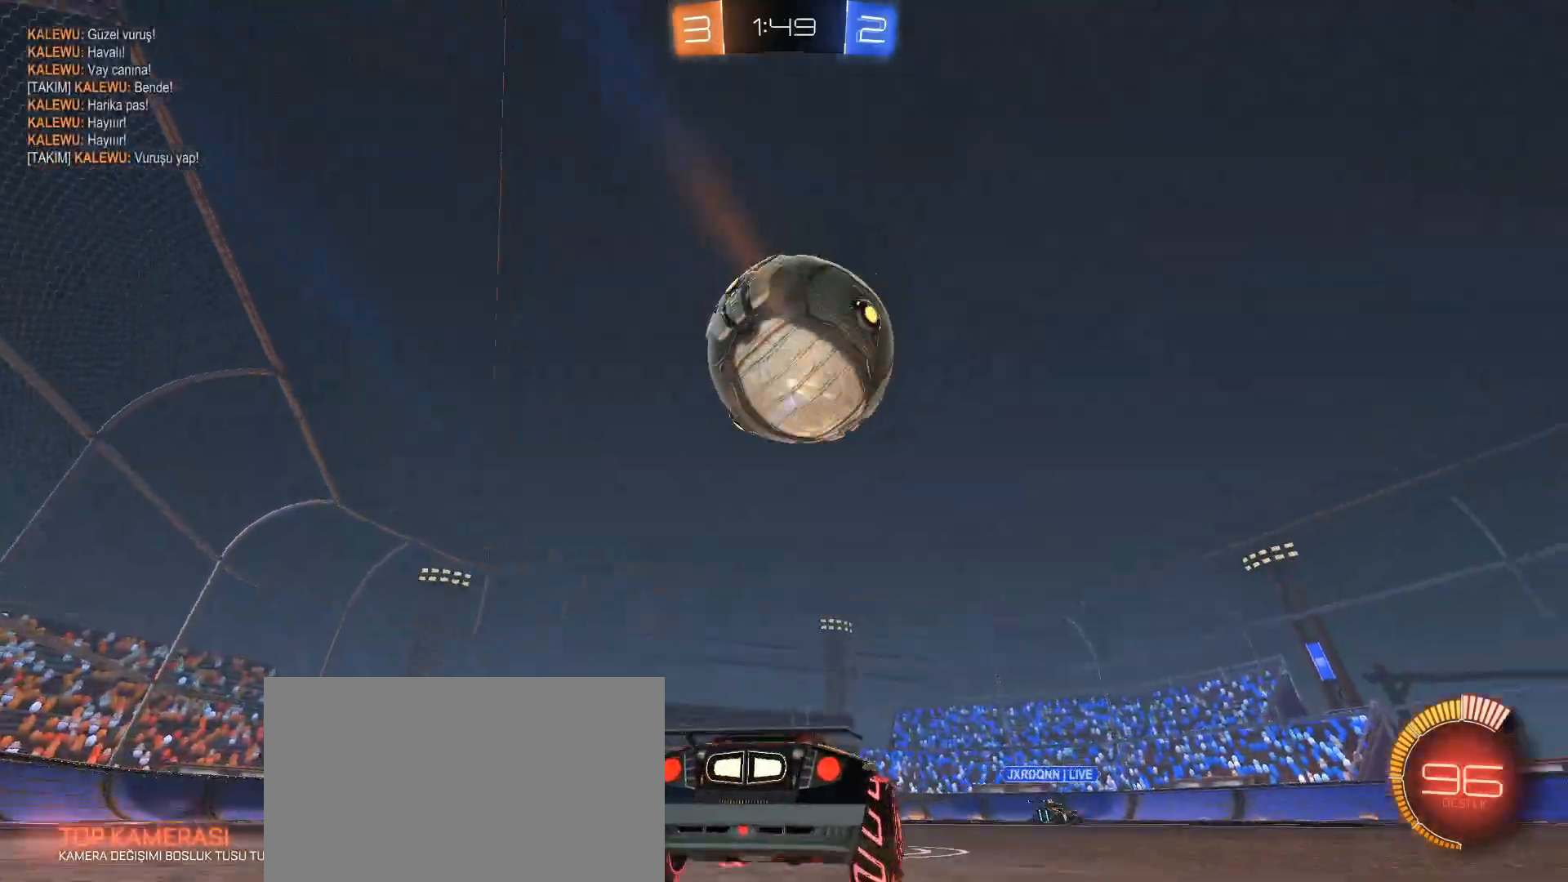
{"keys": ["w"], "mouse": ["left", "right"], "events": [[100, "mouse_left", "down"], [100, "s", "down"], [150, "a", "down"], [234, "a", "up"], [284, "d", "down"], [334, "s", "up"], [467, "d", "up"], [467, "w", "down"]]}
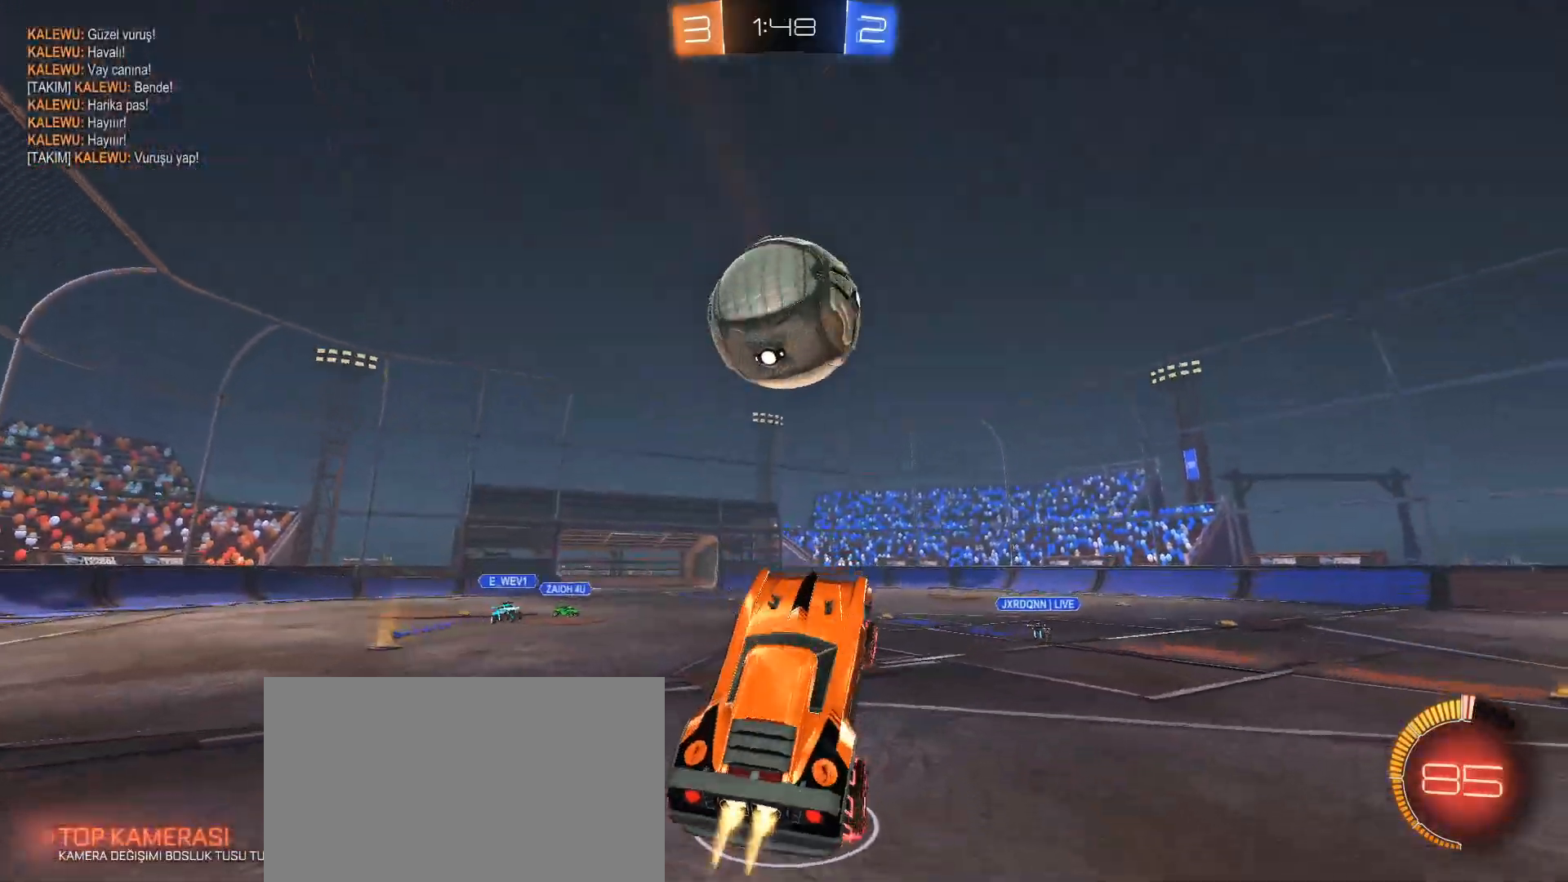
{"keys": [], "mouse": [], "events": [[167, "a", "down"], [200, "a", "up"], [200, "w", "up"], [350, "a", "down"], [350, "mouse_left", "up"], [350, "mouse_right", "up"], [350, "s", "down"], [434, "a", "up"], [434, "s", "up"]]}
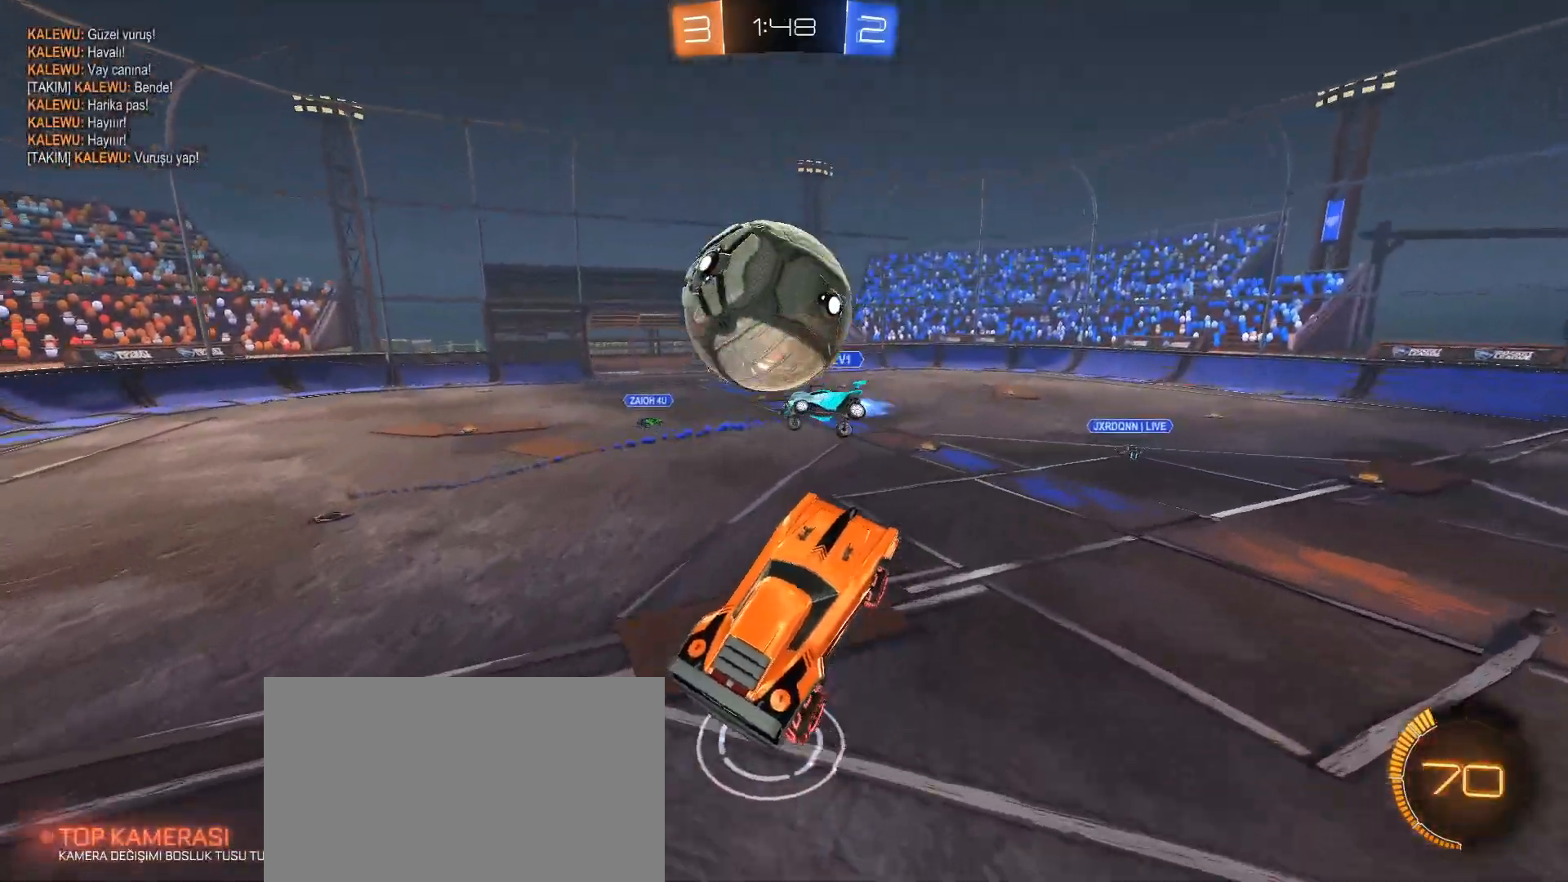
{"keys": [], "mouse": ["left"], "events": [[34, "a", "down"], [34, "w", "down"], [184, "a", "up"], [317, "a", "down"], [317, "w", "up"], [417, "a", "up"], [451, "mouse_left", "down"]]}
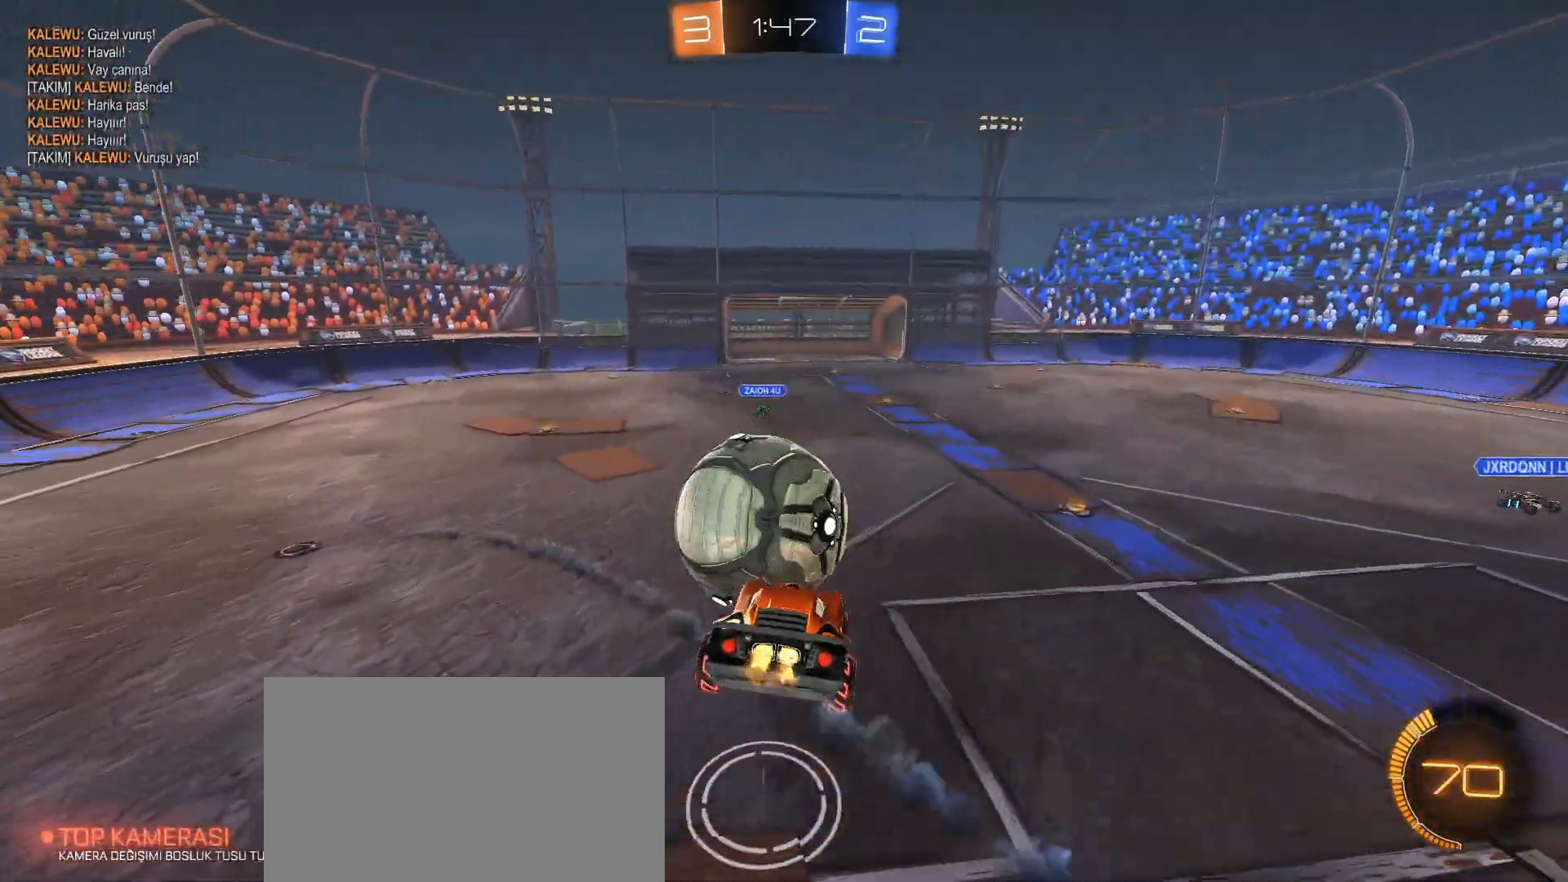
{"keys": ["q", "s"], "mouse": ["left"], "events": [[50, "s", "down"], [100, "s", "up"], [200, "w", "down"], [283, "w", "up"], [434, "q", "down"], [434, "s", "down"]]}
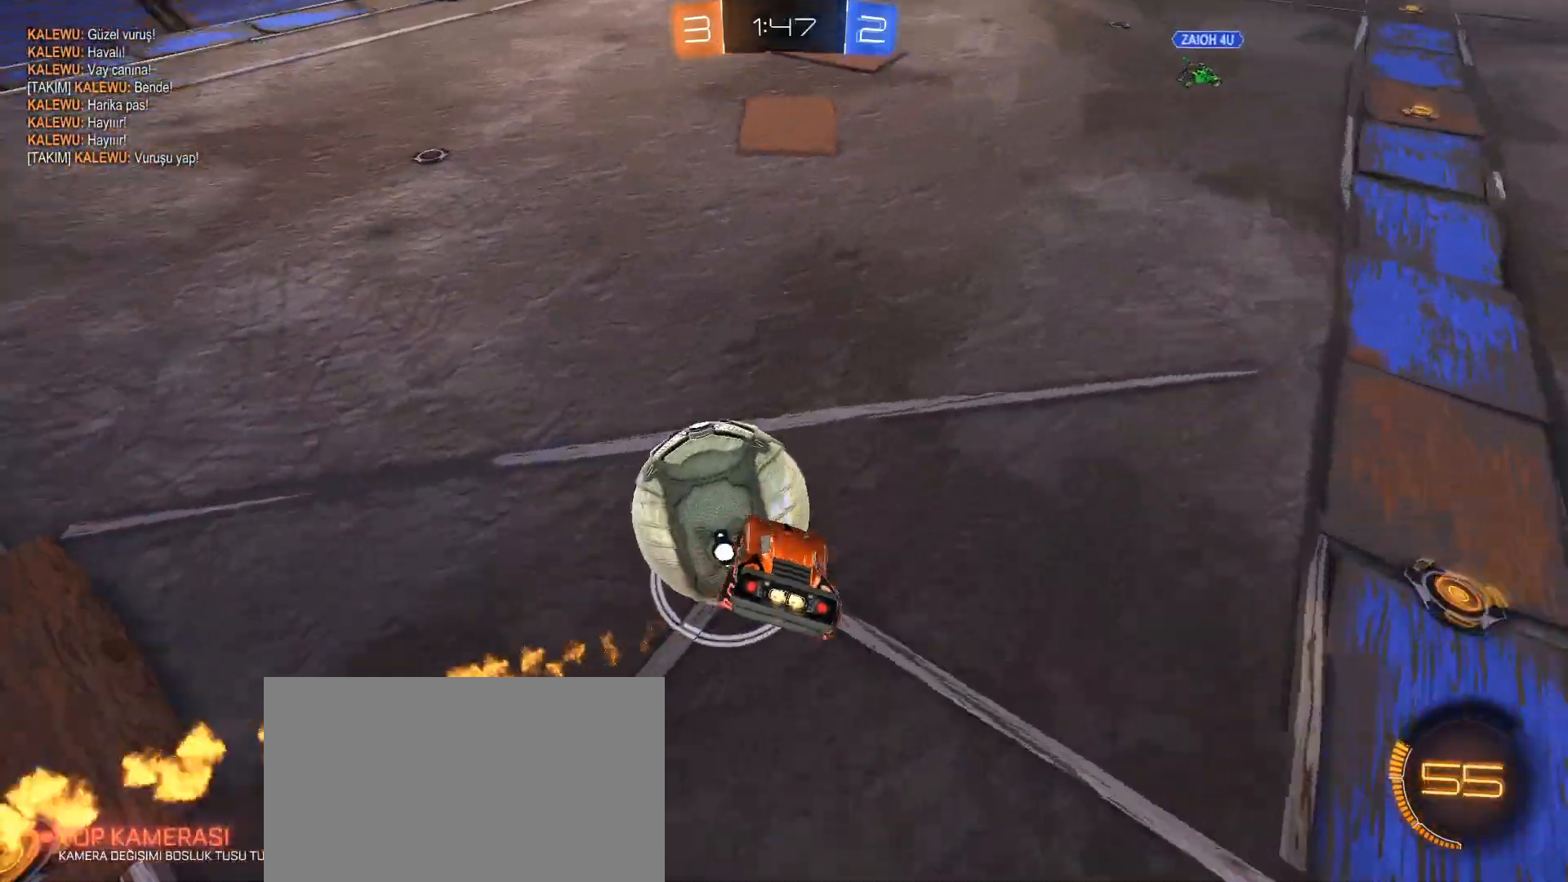
{"keys": ["a", "w"], "mouse": ["left"], "events": [[117, "q", "up"], [251, "s", "up"], [301, "mouse_left", "up"], [351, "a", "down"], [401, "w", "down"], [434, "mouse_left", "down"]]}
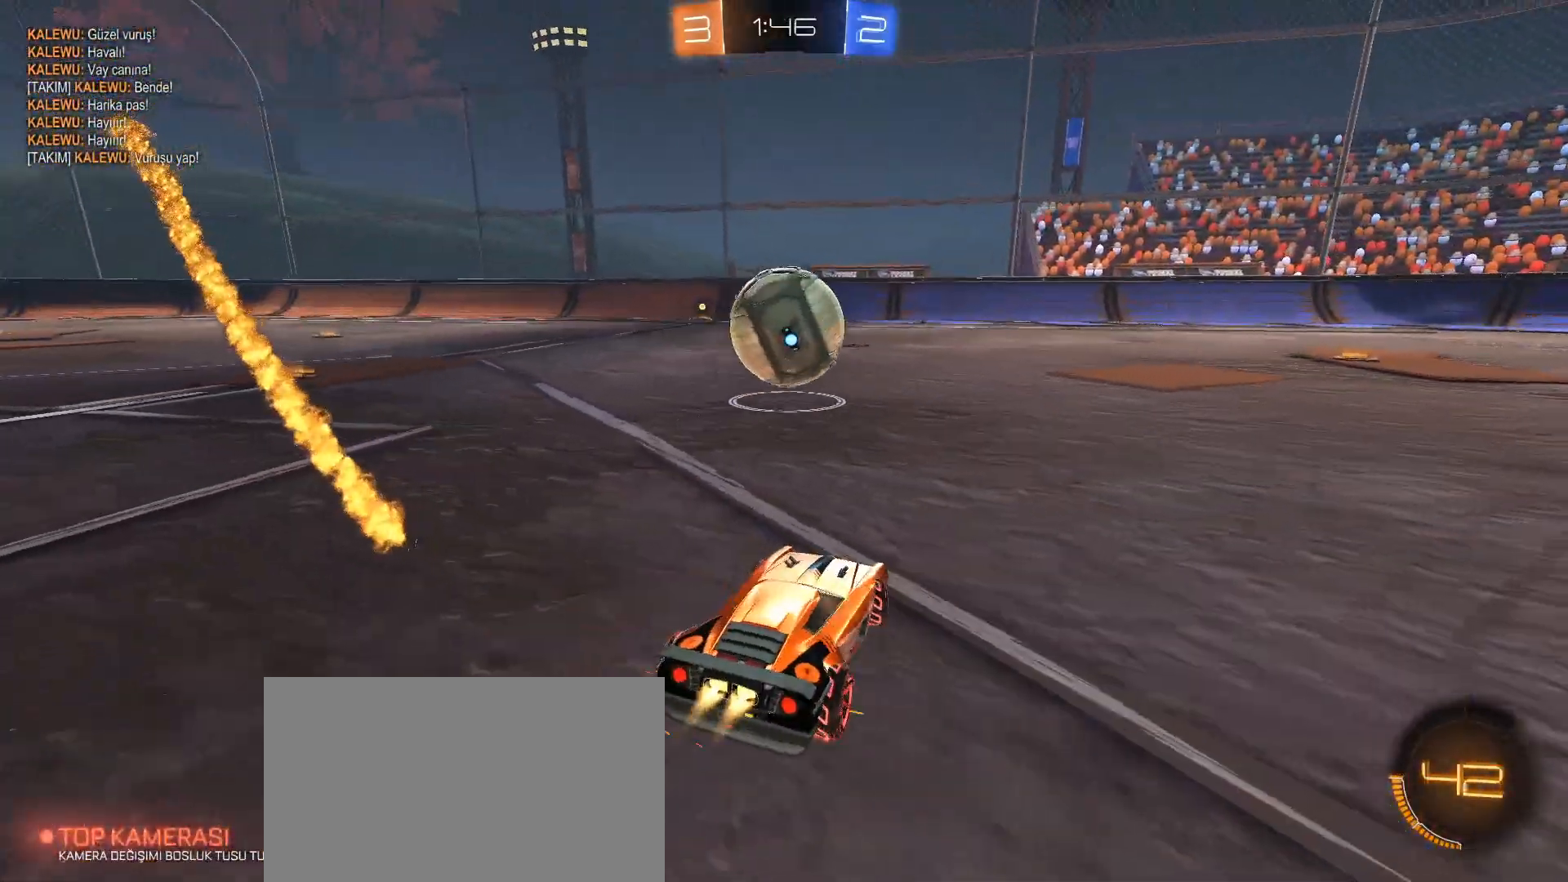
{"keys": ["w"], "mouse": ["left"], "events": [[133, "a", "up"], [167, "d", "down"], [500, "d", "up"]]}
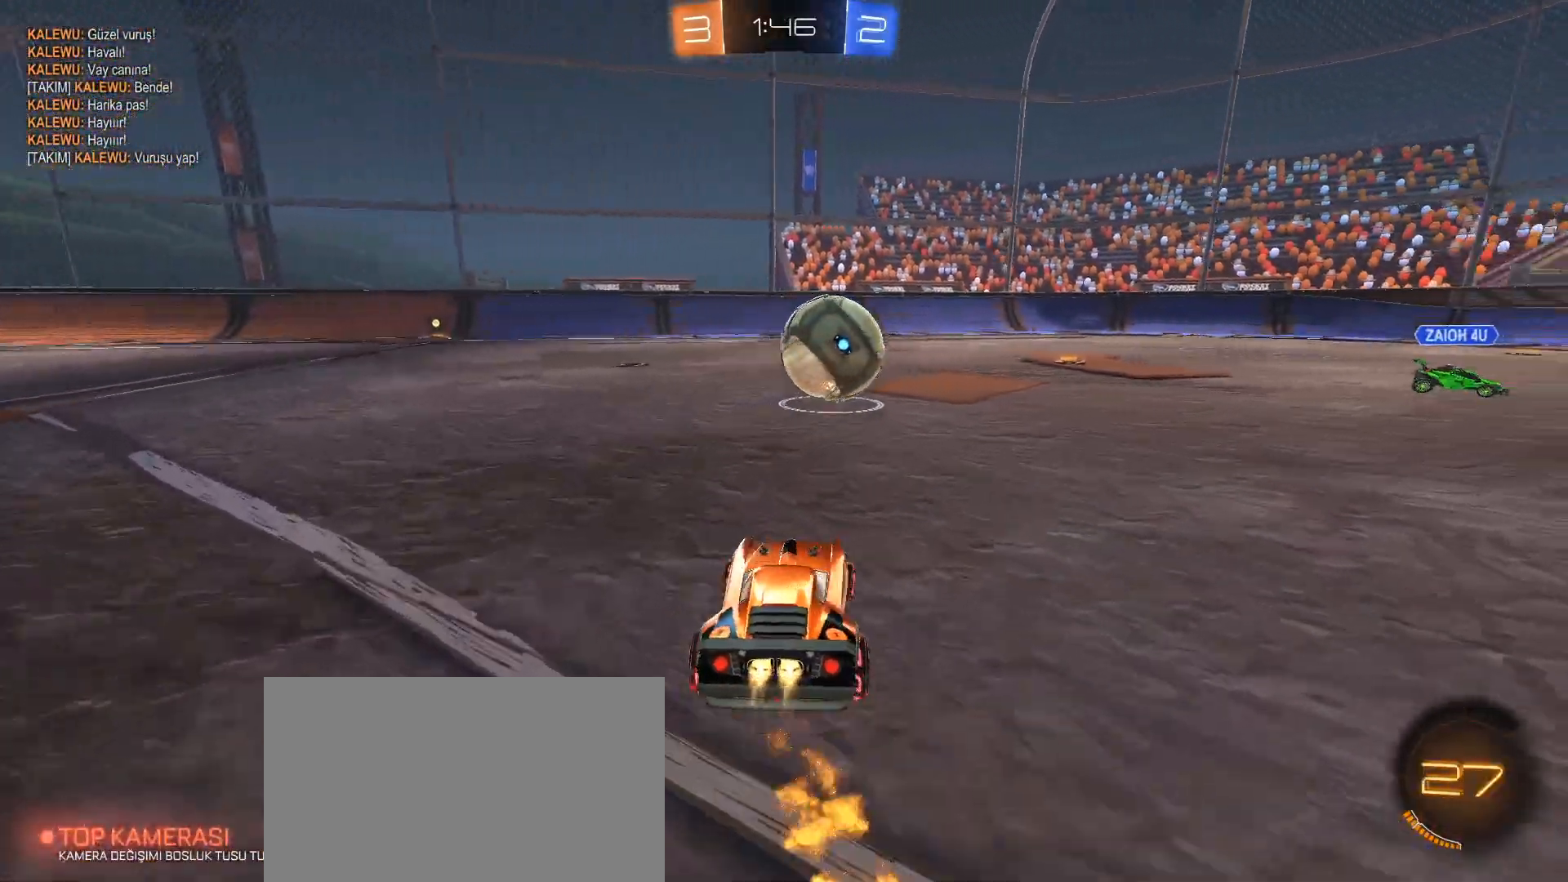
{"keys": ["w"], "mouse": ["left", "right"], "events": [[234, "d", "down"], [284, "d", "up"], [384, "a", "down"], [384, "mouse_right", "down"], [467, "a", "up"]]}
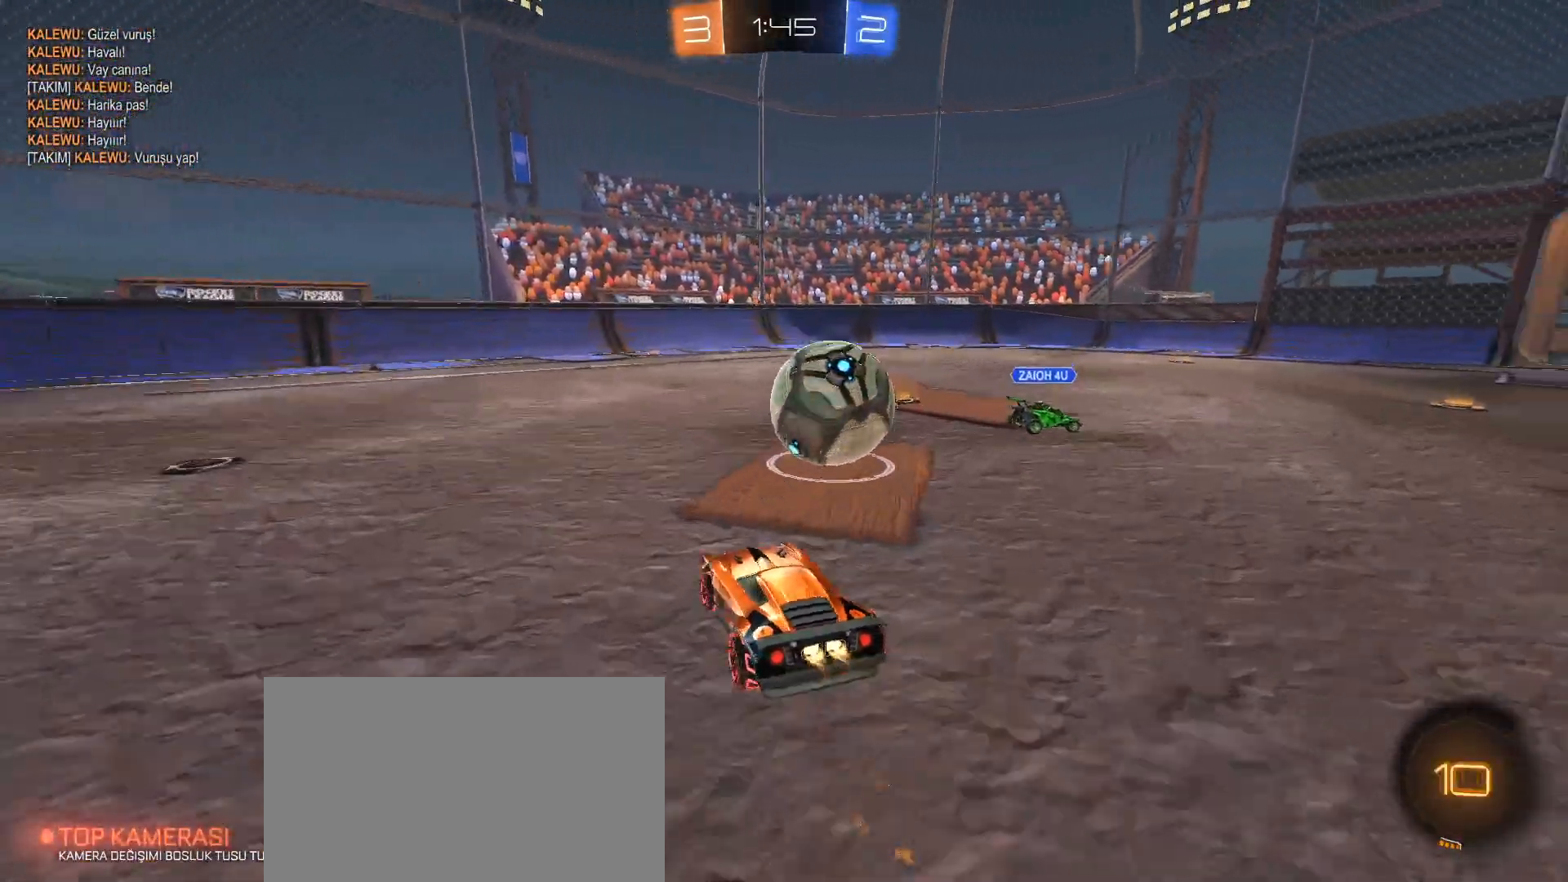
{"keys": ["e"], "mouse": ["left", "right"], "events": [[17, "e", "down"], [17, "w", "up"], [67, "mouse_right", "up"], [167, "mouse_right", "down"]]}
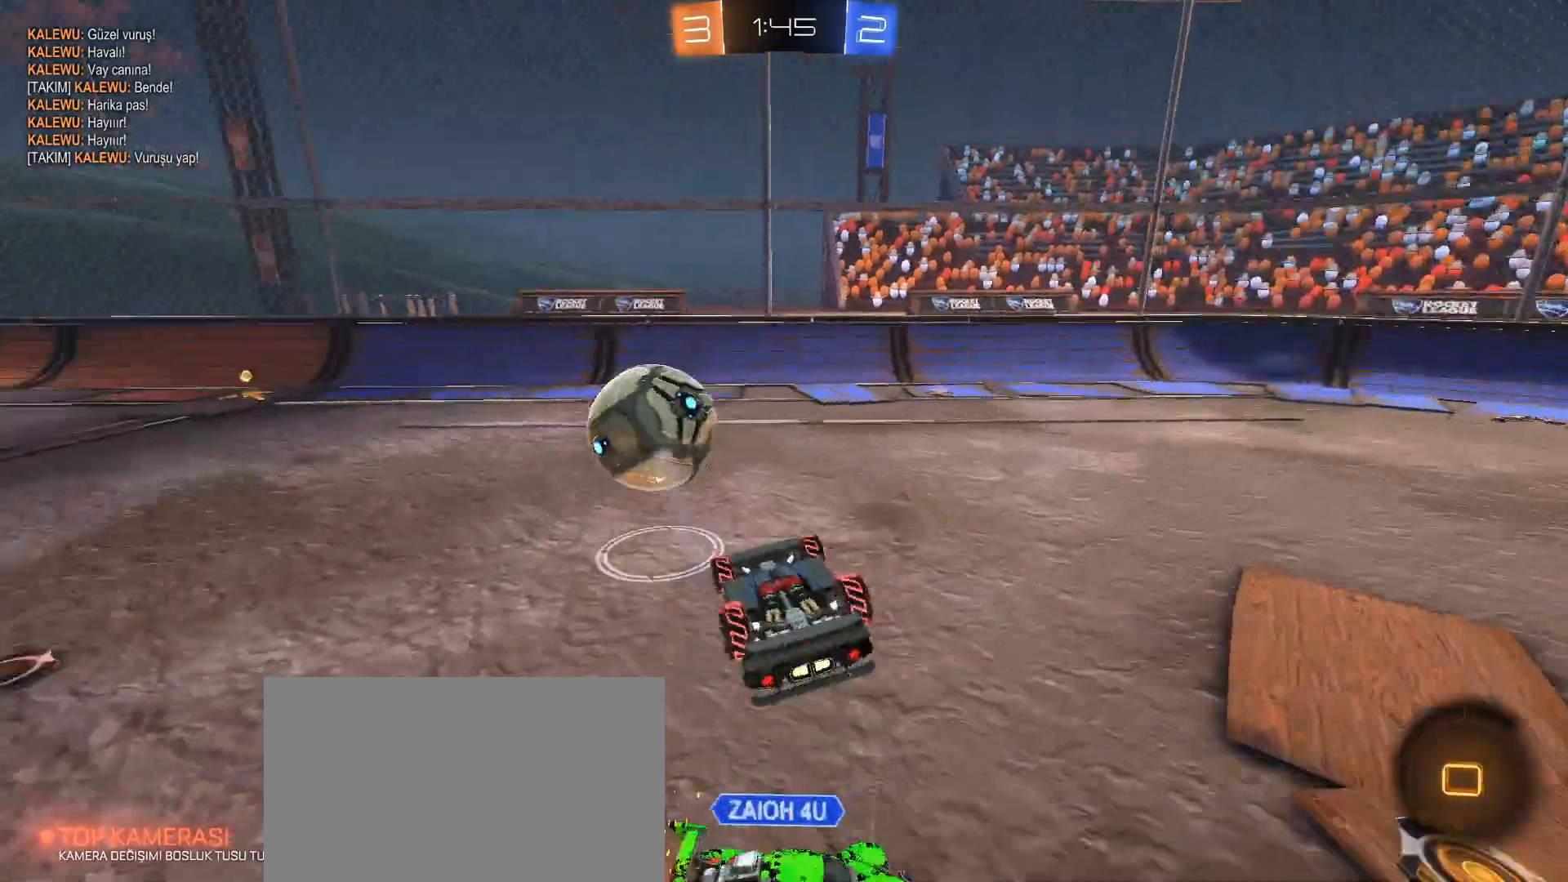
{"keys": ["a"], "mouse": [], "events": [[84, "mouse_right", "up"], [134, "mouse_left", "up"], [217, "e", "up"], [267, "s", "down"], [401, "s", "up"], [451, "a", "down"]]}
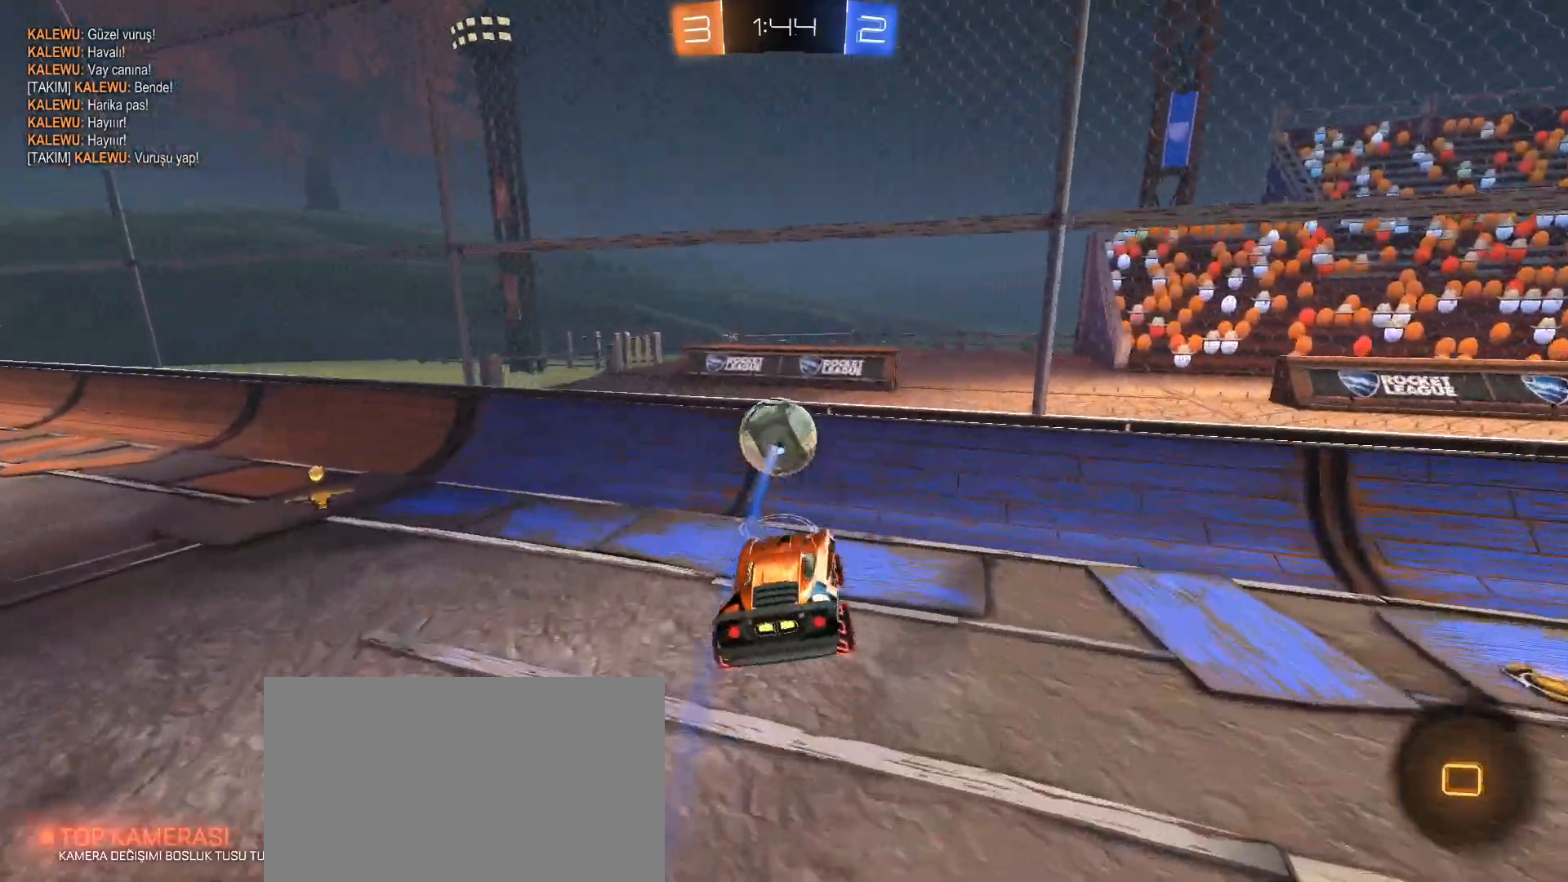
{"keys": ["a", "q"], "mouse": [], "events": [[283, "q", "down"]]}
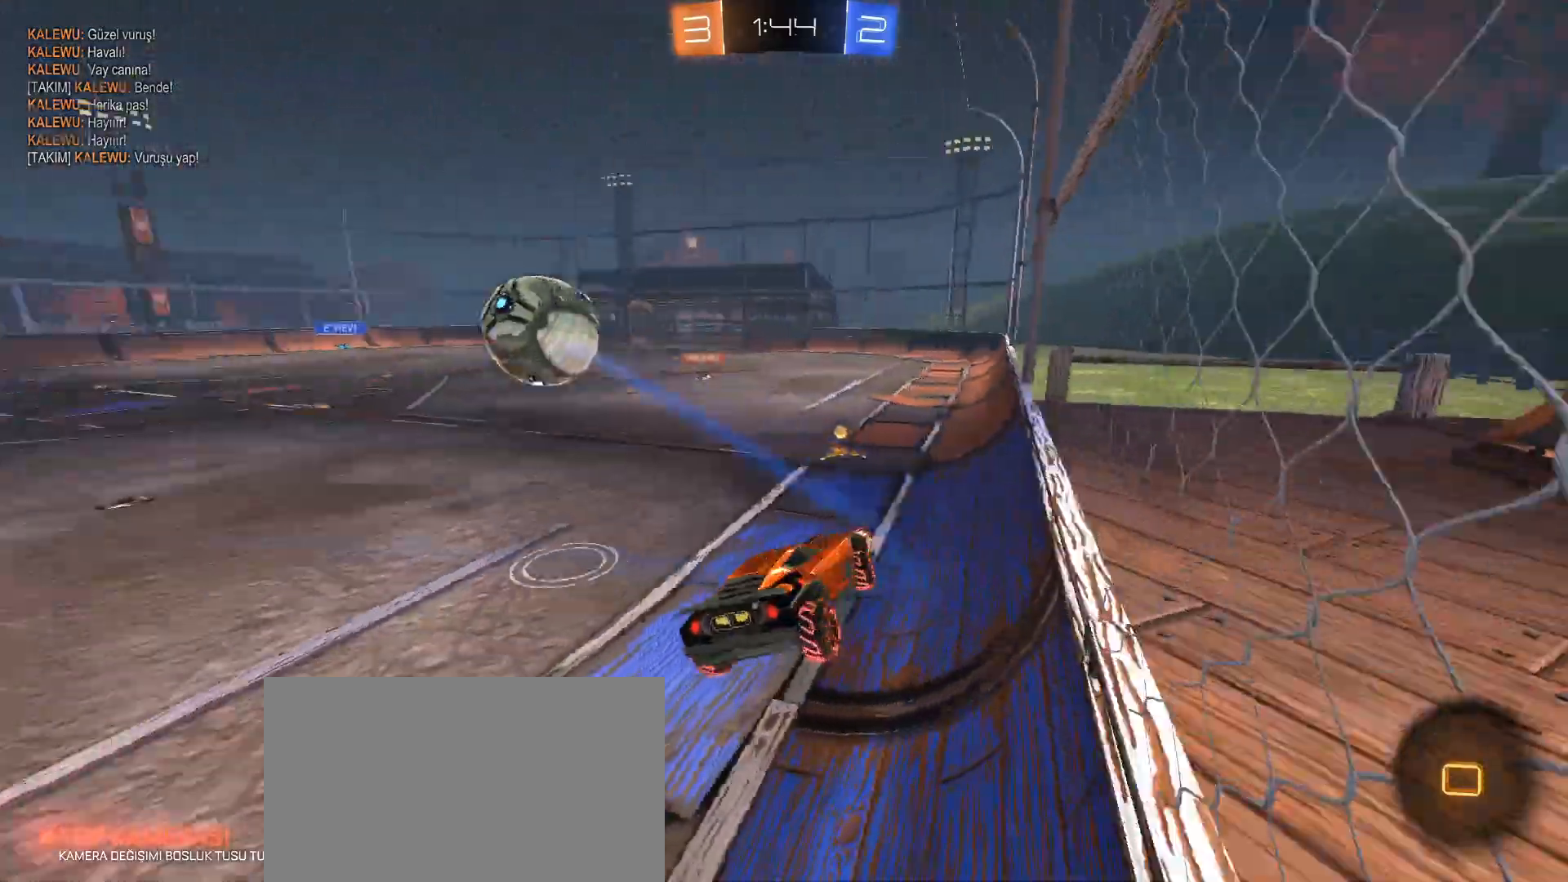
{"keys": ["w"], "mouse": ["left"], "events": [[67, "a", "up"], [67, "q", "up"], [150, "w", "down"], [484, "mouse_left", "down"]]}
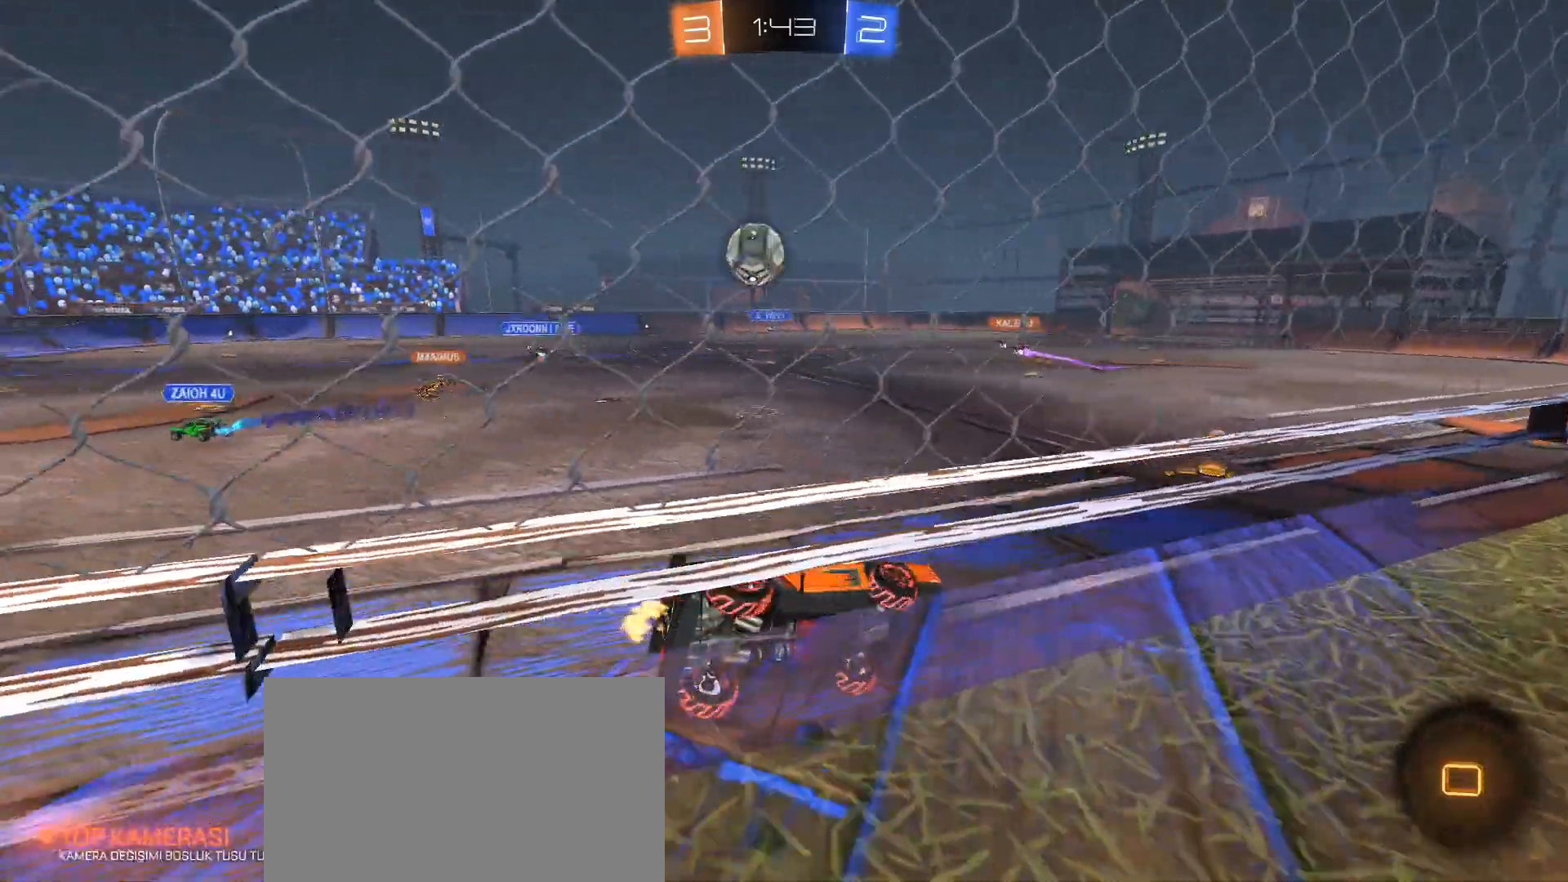
{"keys": ["w"], "mouse": [], "events": [[117, "a", "down"], [267, "a", "up"], [267, "mouse_left", "up"]]}
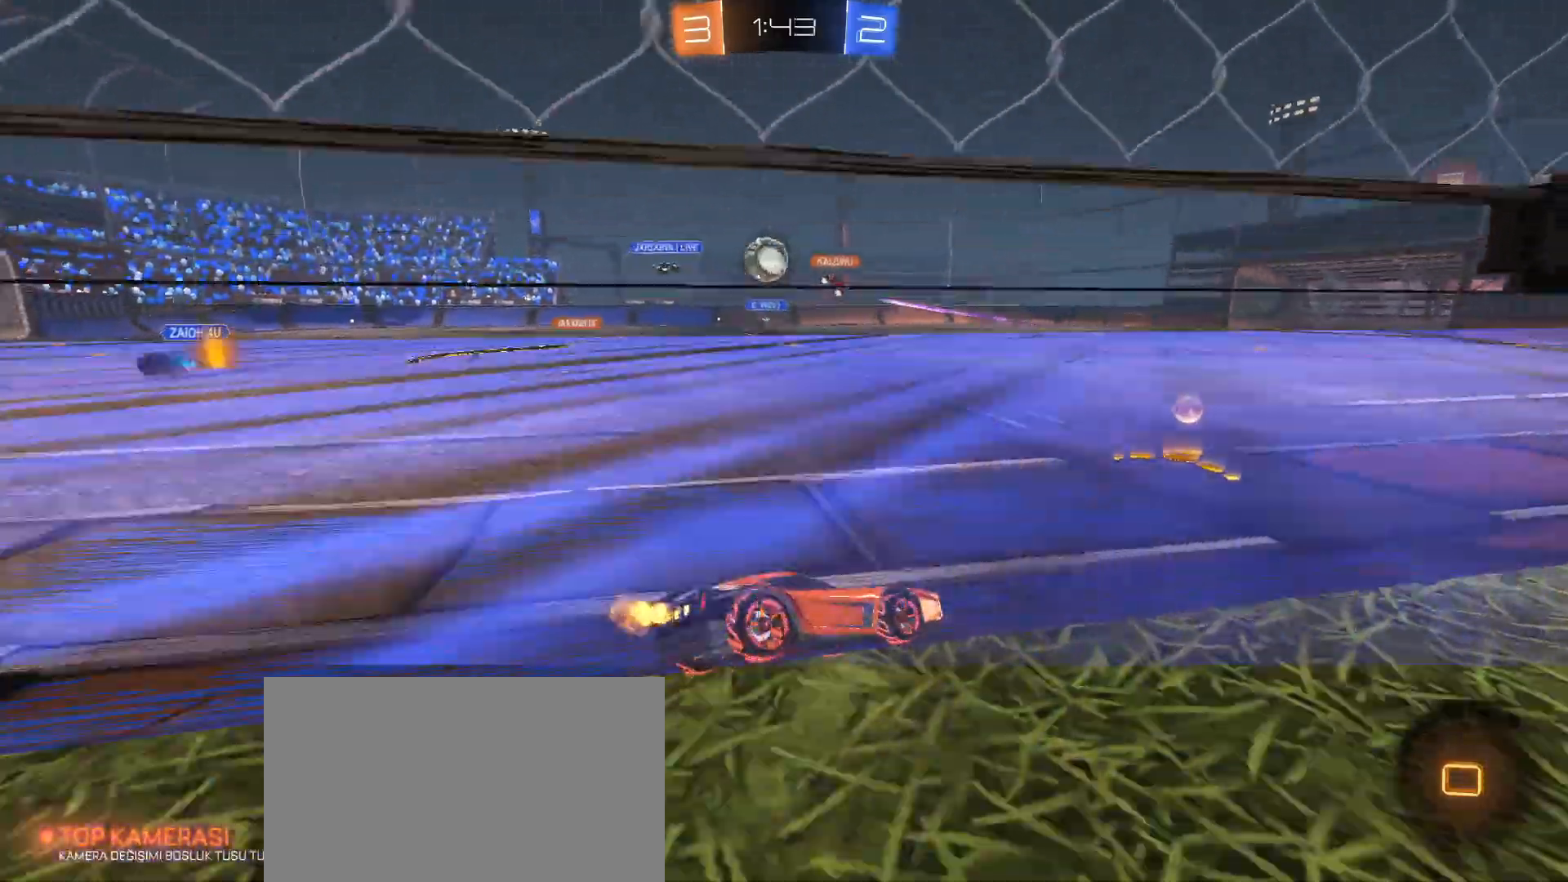
{"keys": ["a", "w"], "mouse": ["left"], "events": [[100, "a", "down"], [134, "mouse_left", "down"], [184, "a", "up"], [334, "a", "down"]]}
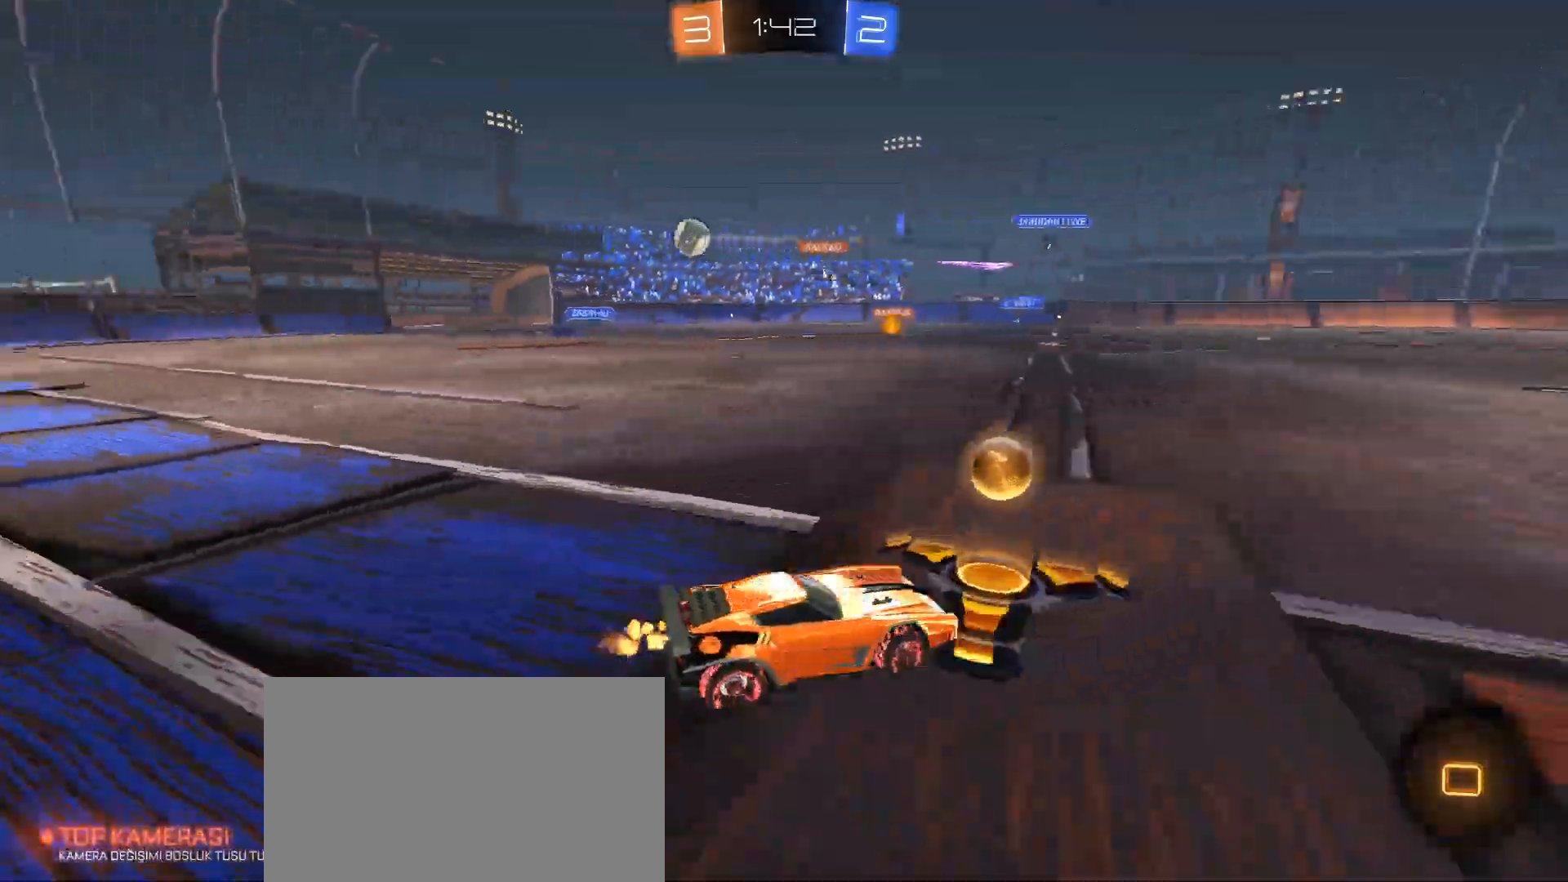
{"keys": ["a", "w"], "mouse": [], "events": [[67, "a", "up"], [67, "mouse_right", "down"], [117, "mouse_right", "up"], [200, "a", "down"], [200, "mouse_right", "down"], [434, "mouse_left", "up"], [434, "mouse_right", "up"]]}
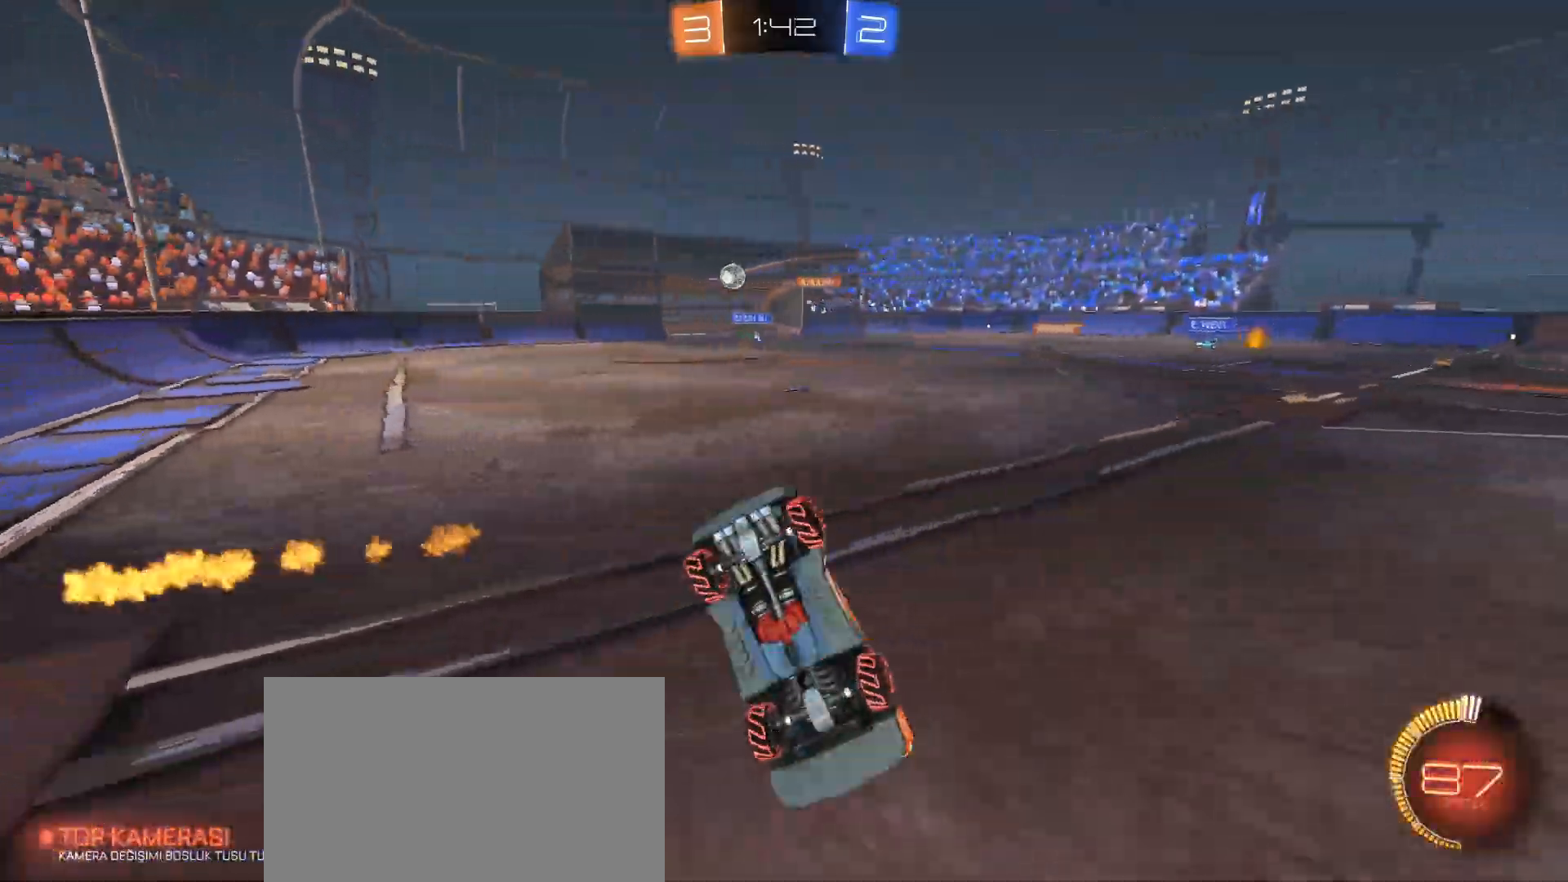
{"keys": [], "mouse": [], "events": [[84, "a", "up"], [167, "w", "up"]]}
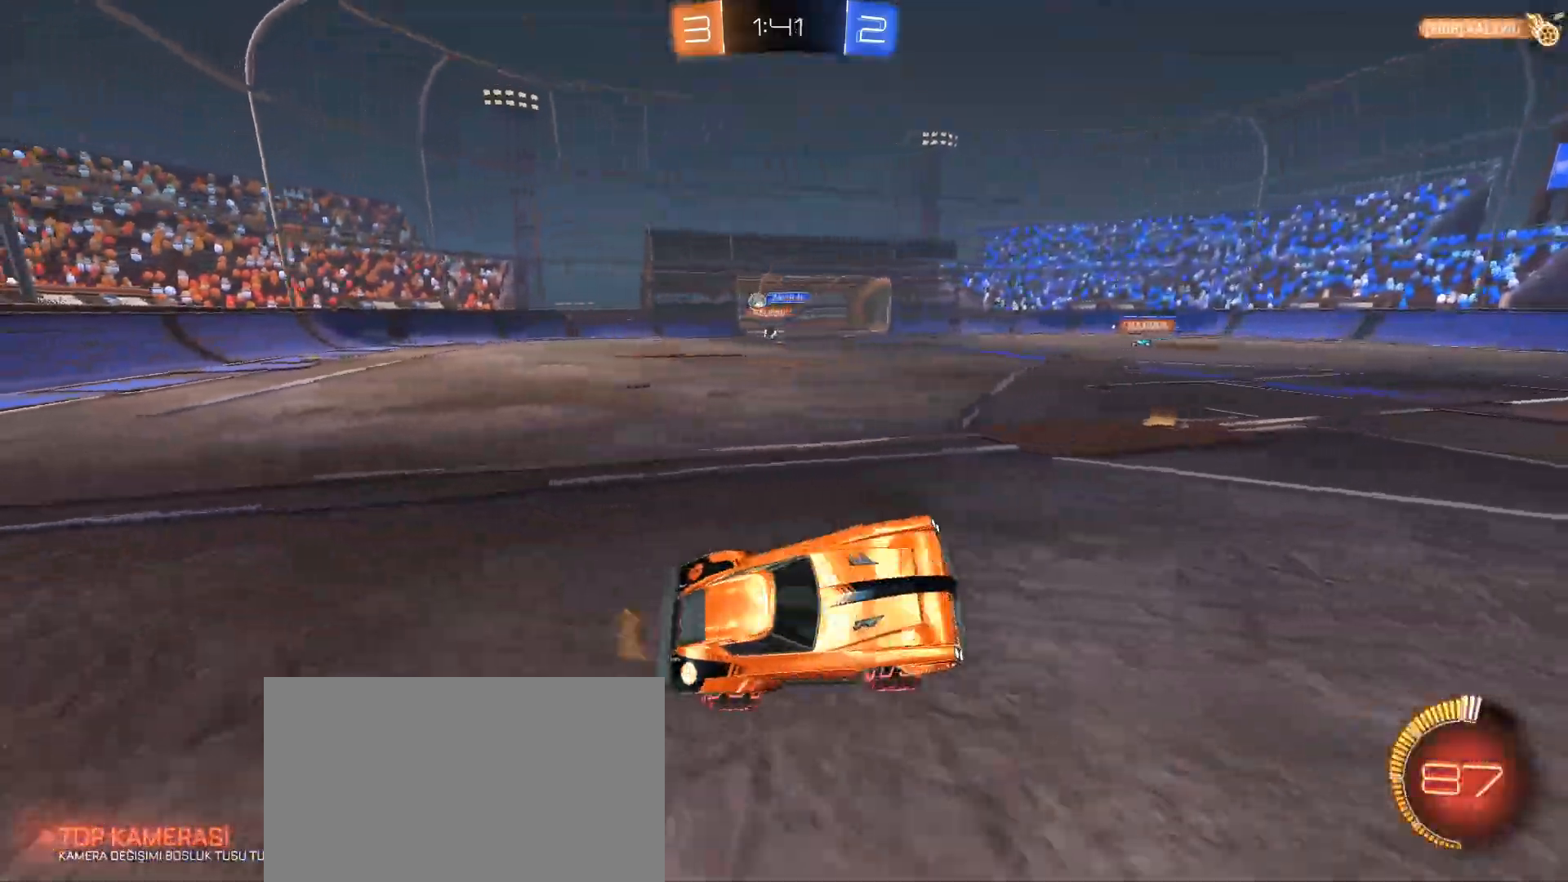
{"keys": [], "mouse": [], "events": []}
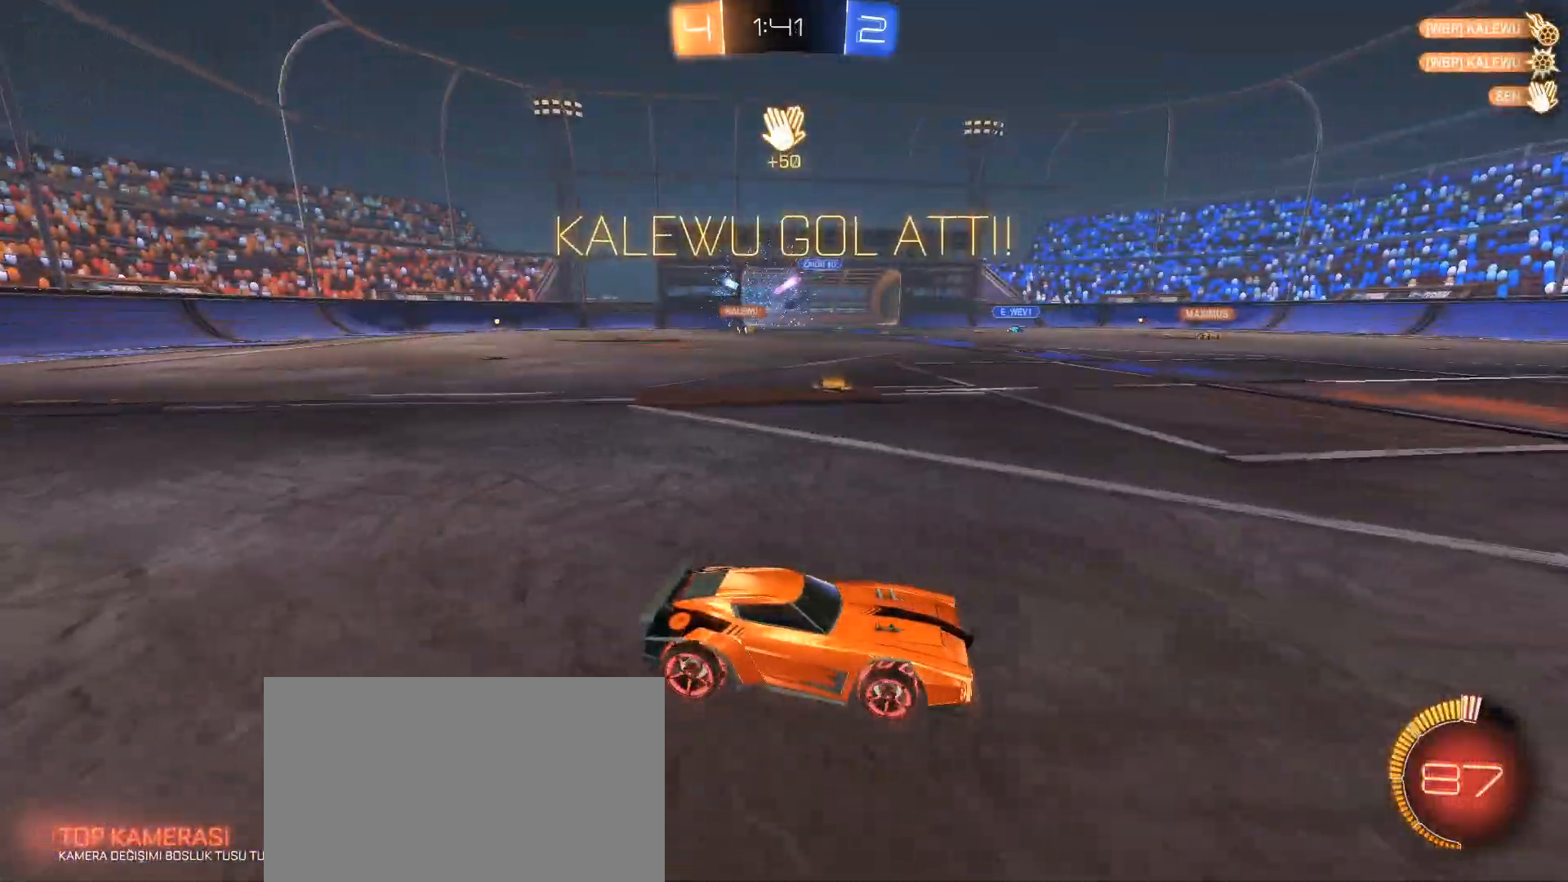
{"keys": ["d"], "mouse": ["right"], "events": [[301, "d", "down"], [334, "mouse_right", "down"], [434, "mouse_right", "up"], [484, "mouse_right", "down"]]}
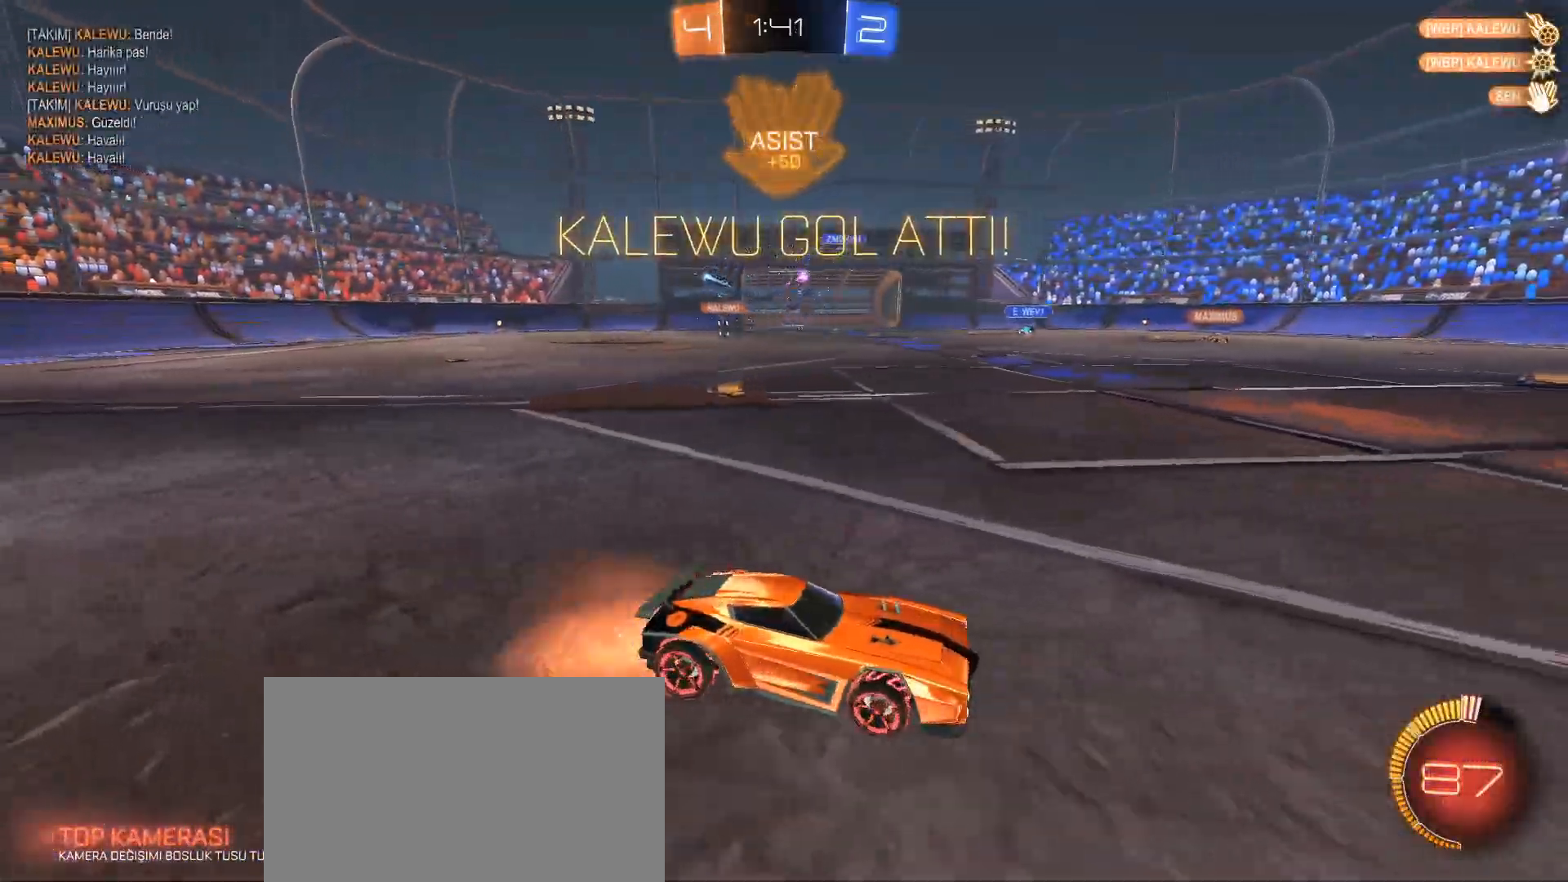
{"keys": ["d", "tab"], "mouse": [], "events": [[167, "mouse_right", "up"], [167, "tab", "down"]]}
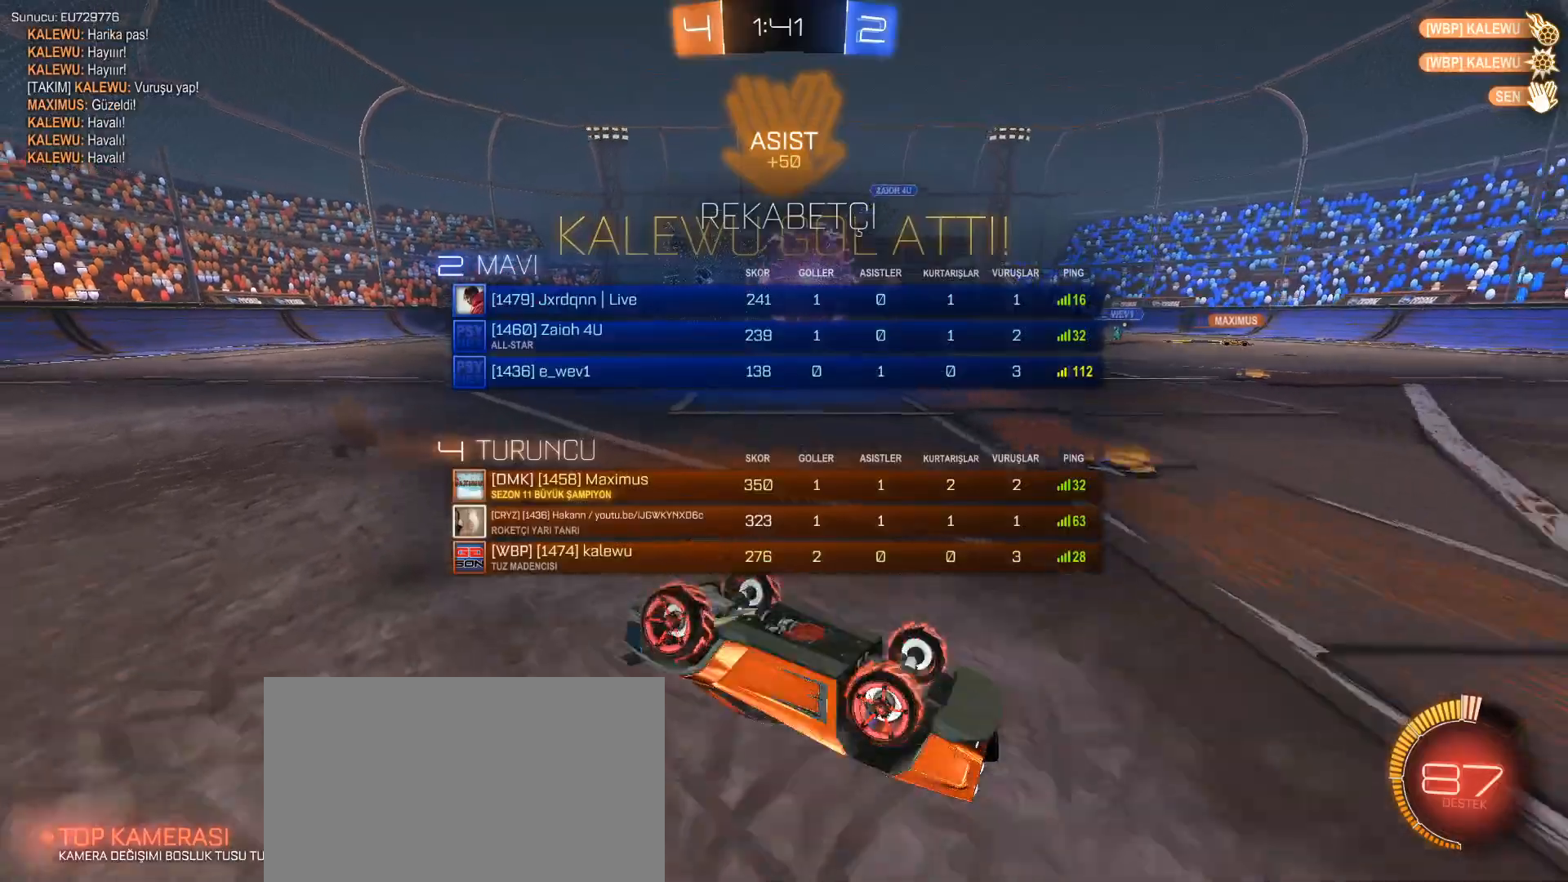
{"keys": ["tab"], "mouse": [], "events": [[184, "d", "up"]]}
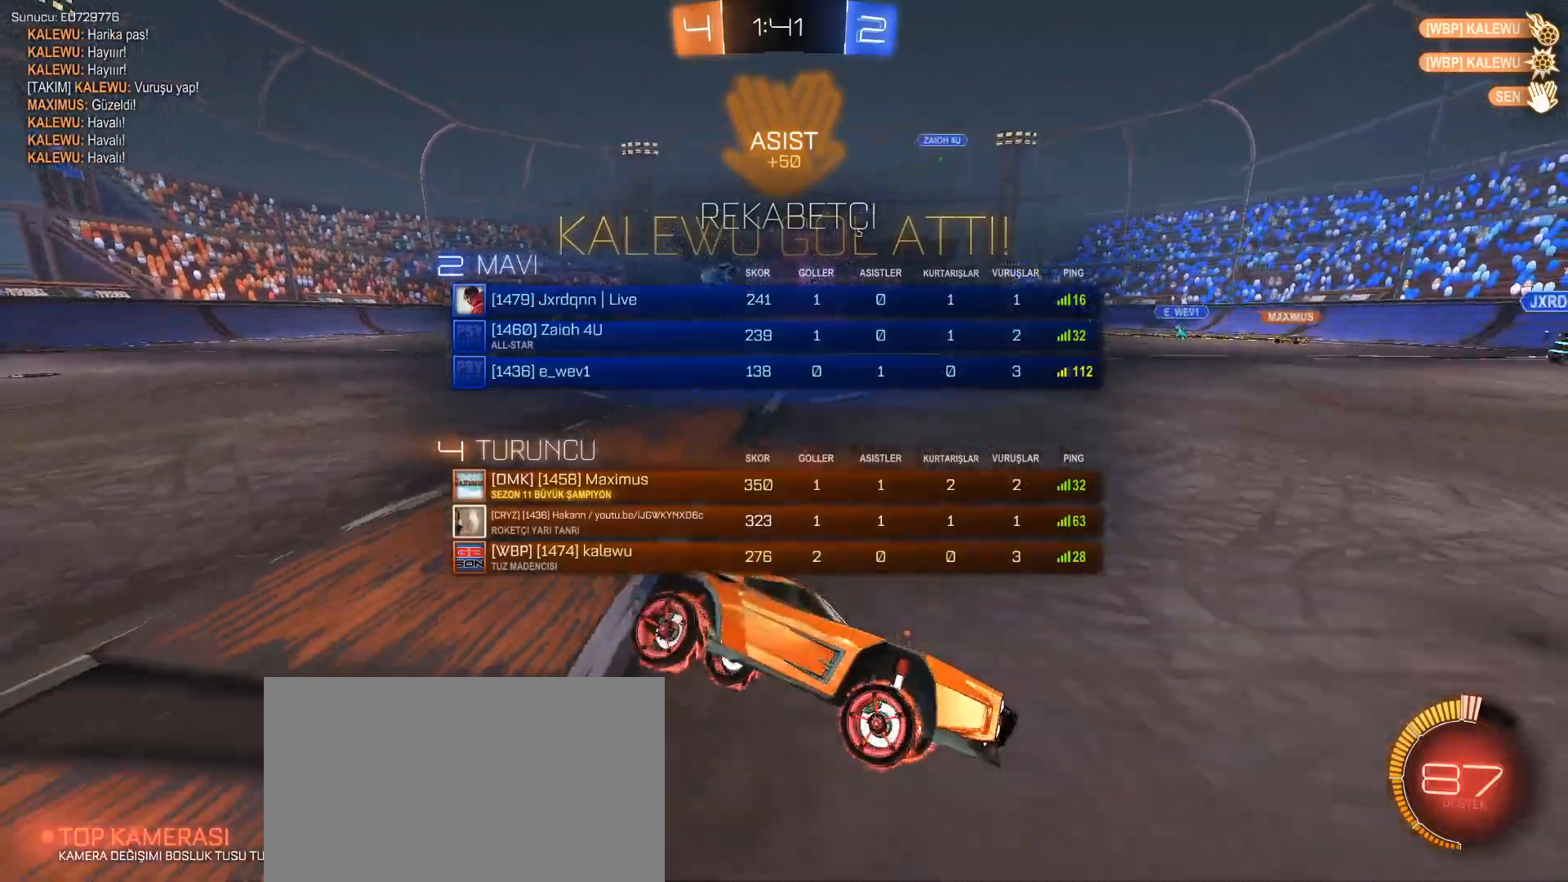
{"keys": ["d"], "mouse": [], "events": [[334, "d", "down"], [384, "tab", "up"]]}
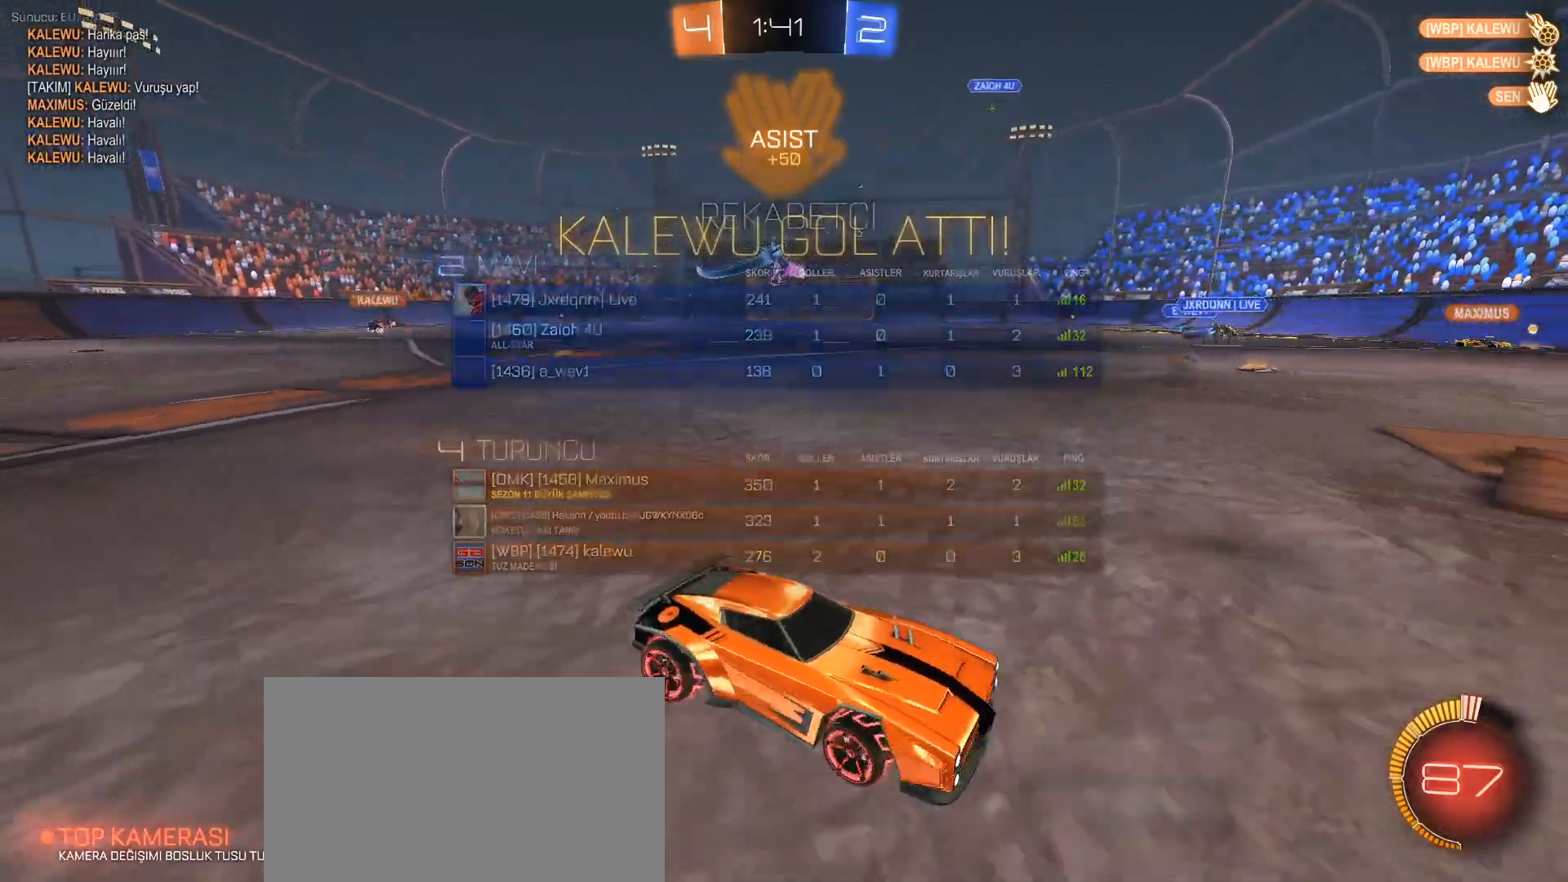
{"keys": ["d"], "mouse": [], "events": [[34, "tab", "down"], [351, "tab", "up"]]}
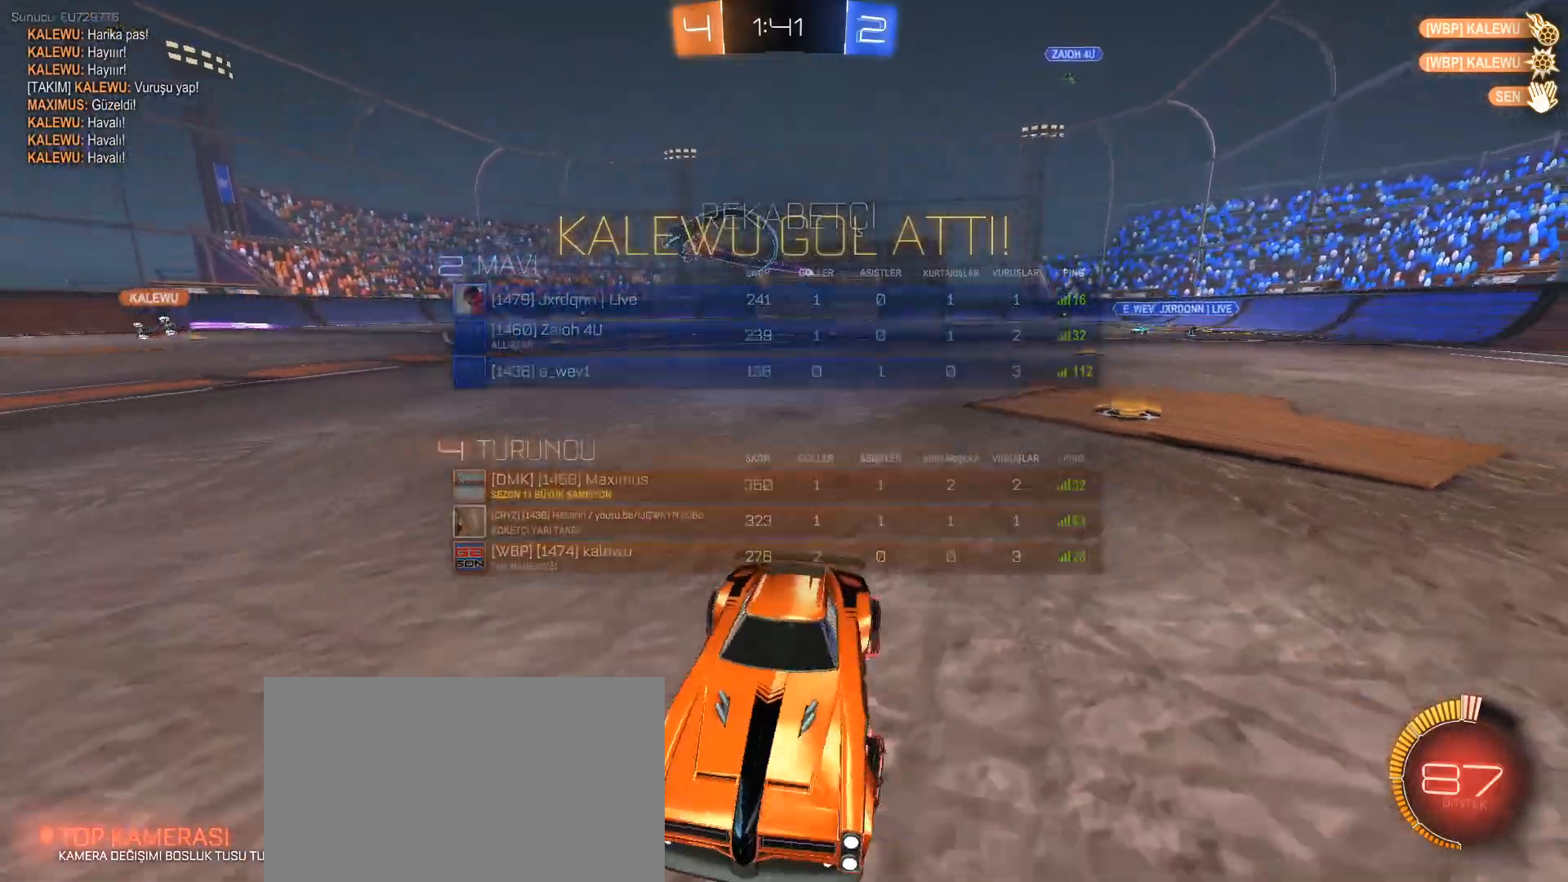
{"keys": ["d"], "mouse": ["right"], "events": [[467, "mouse_right", "down"]]}
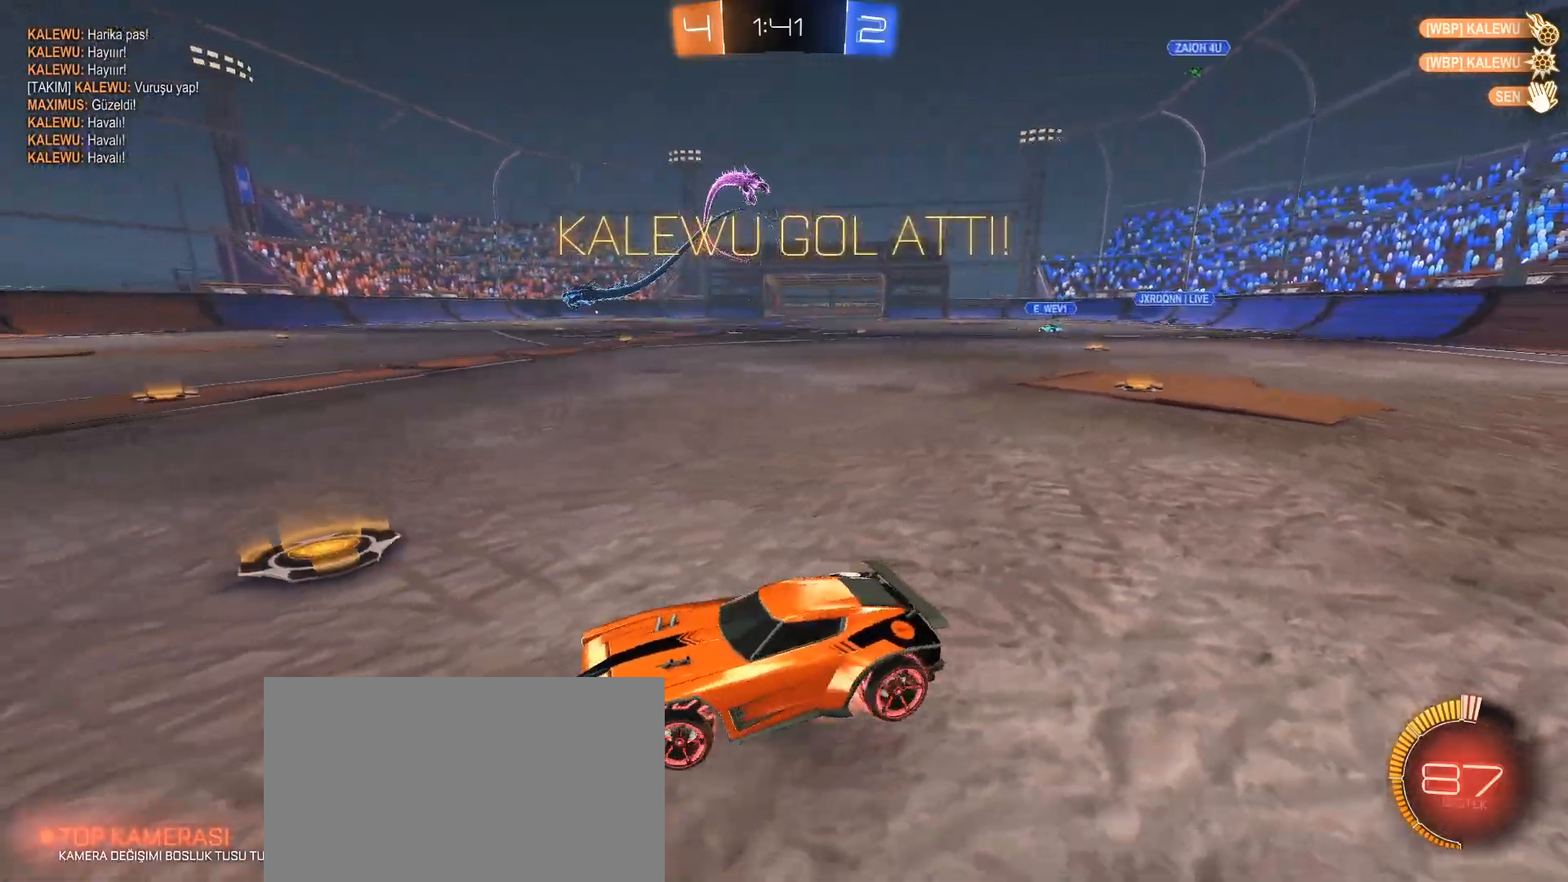
{"keys": ["d"], "mouse": [], "events": [[17, "mouse_right", "up"], [50, "mouse_right", "down"], [201, "mouse_right", "up"]]}
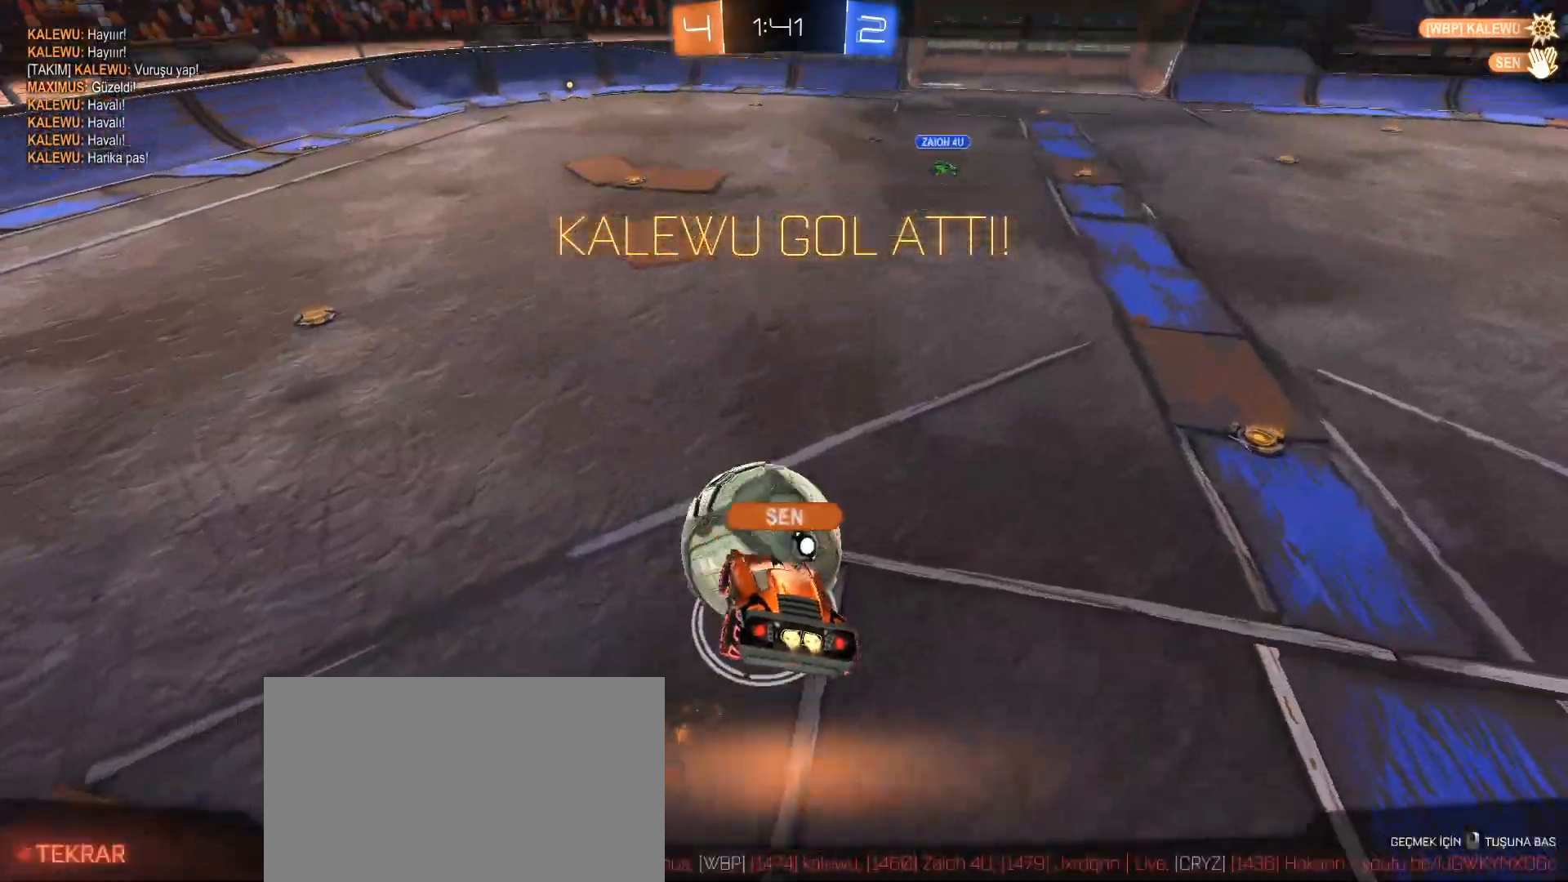
{"keys": [], "mouse": [], "events": [[17, "d", "up"]]}